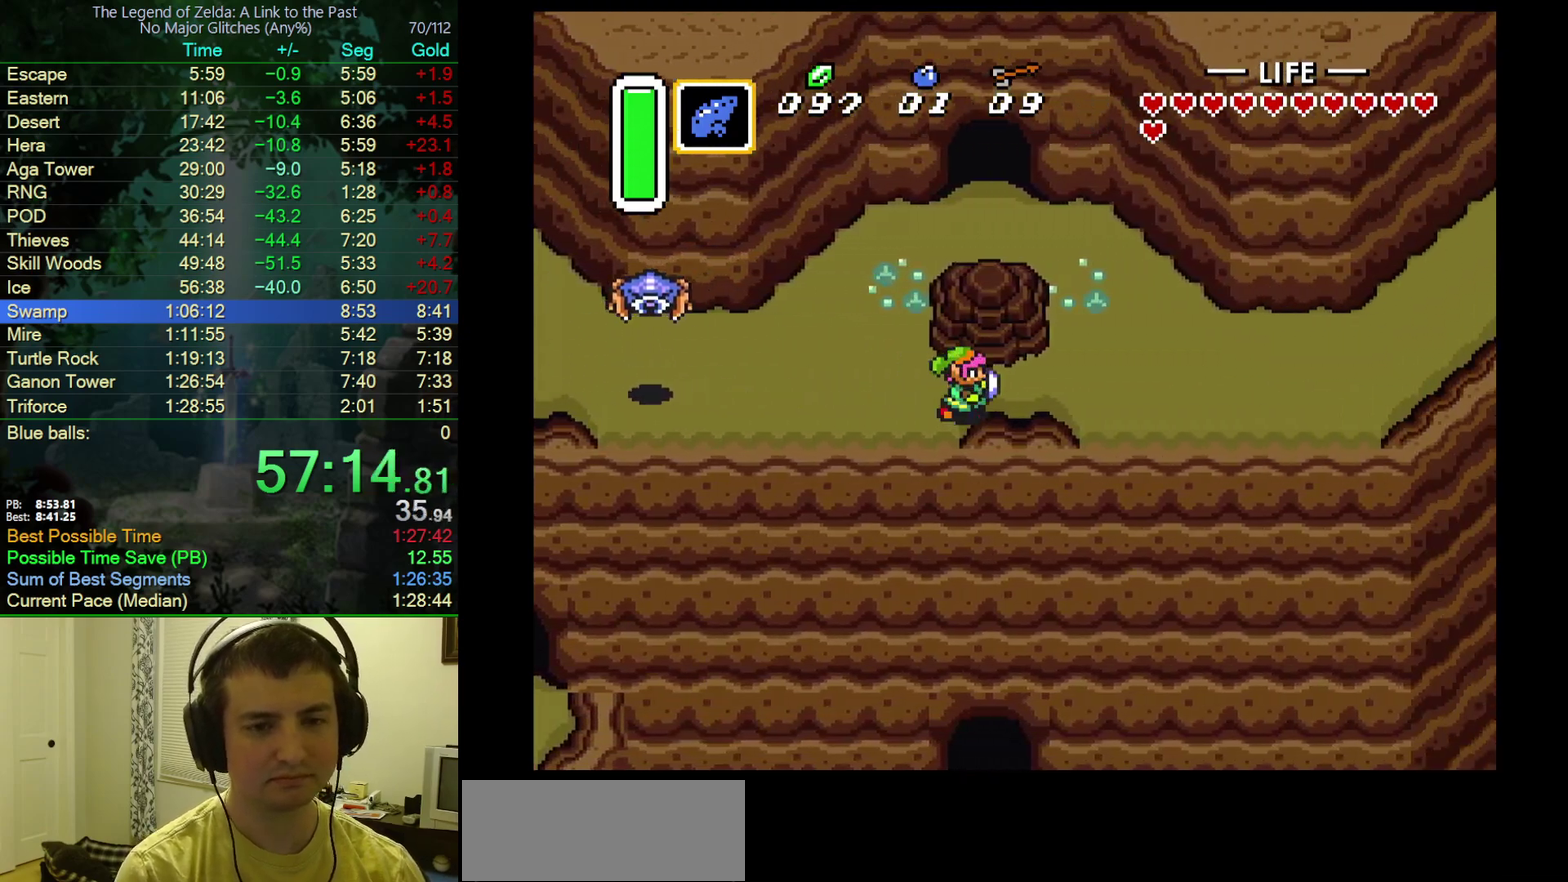
Gameplay with a controller (Nintendo layout); each line is a JSON object with the inputs held at the frame after it. "events" lists button and stick changes between this image and that frame as [ms after this image, input, new state], when the widget could be followed in between. Not read: L3 R3.
{"buttons": ["DPAD_RIGHT"], "events": []}
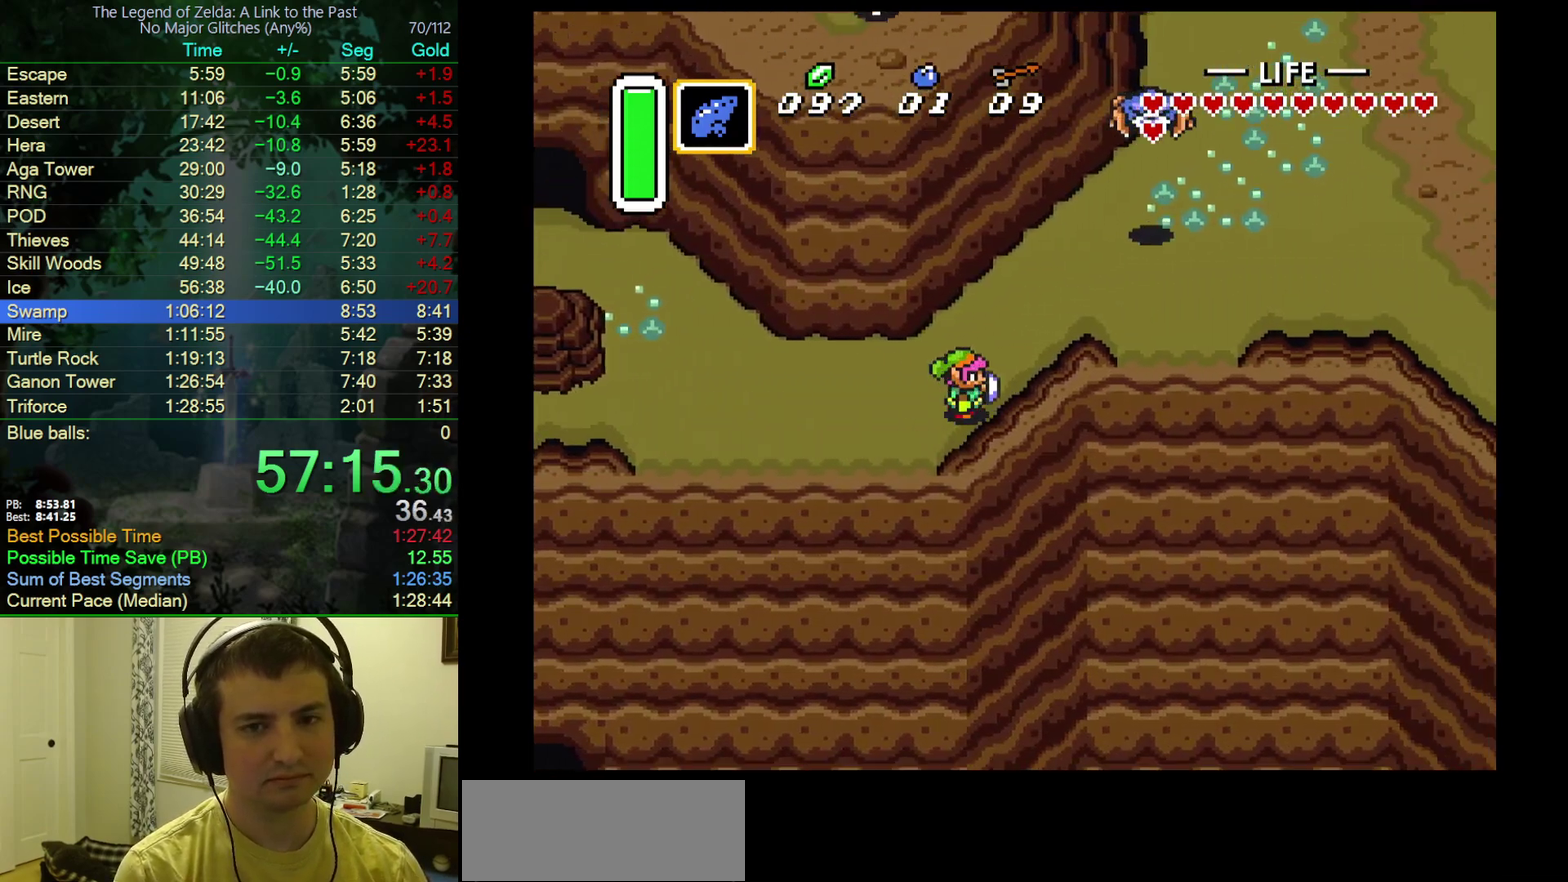
{"buttons": ["DPAD_RIGHT"], "events": []}
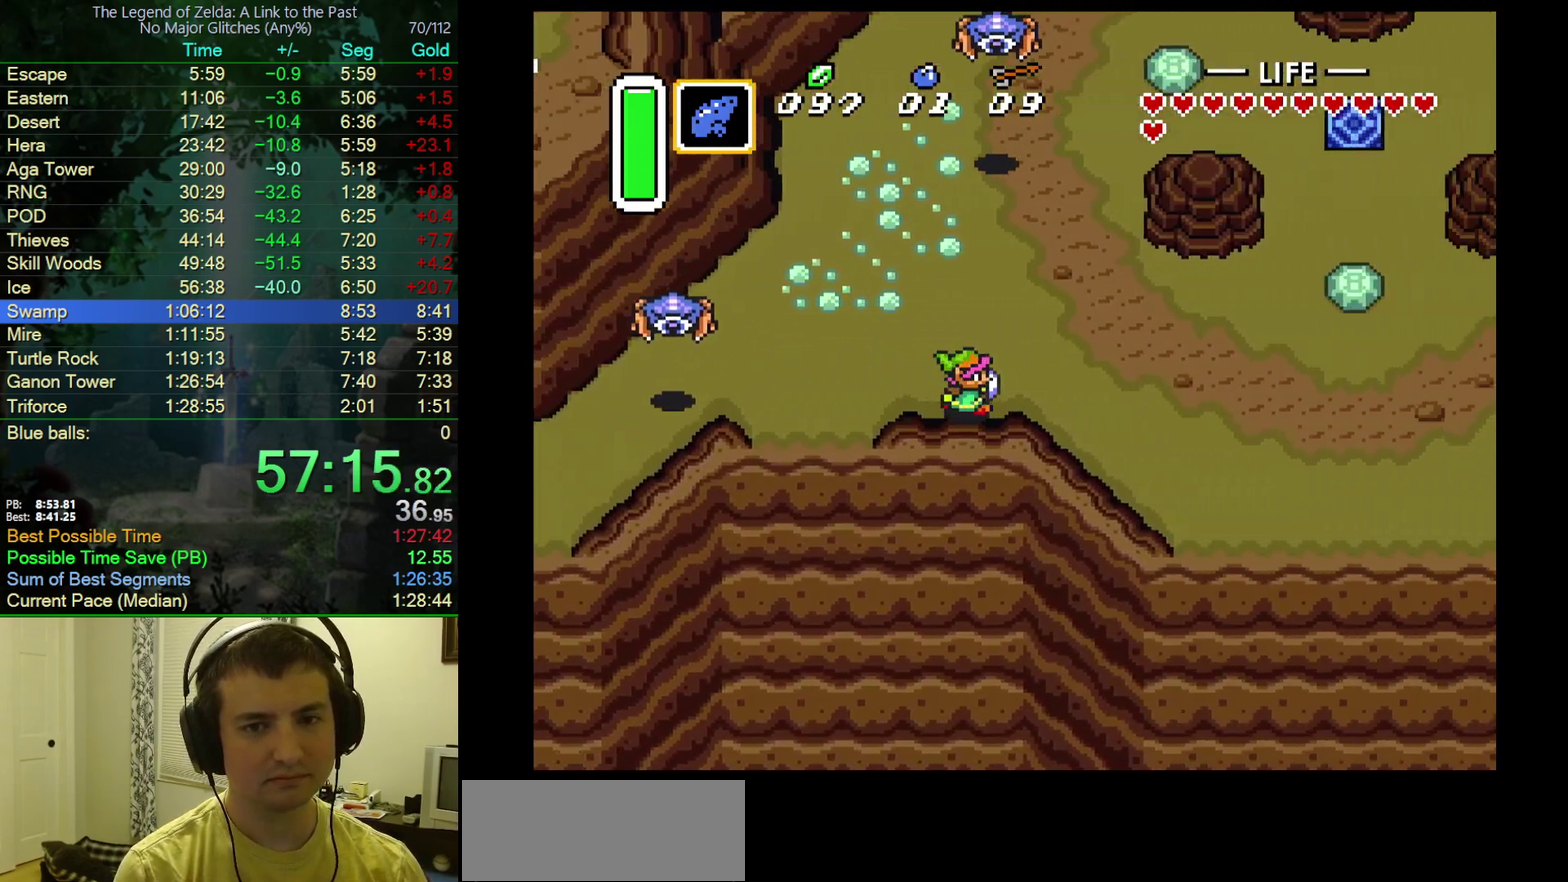
{"buttons": ["DPAD_UP", "DPAD_RIGHT"], "events": [[250, "DPAD_UP", "down"]]}
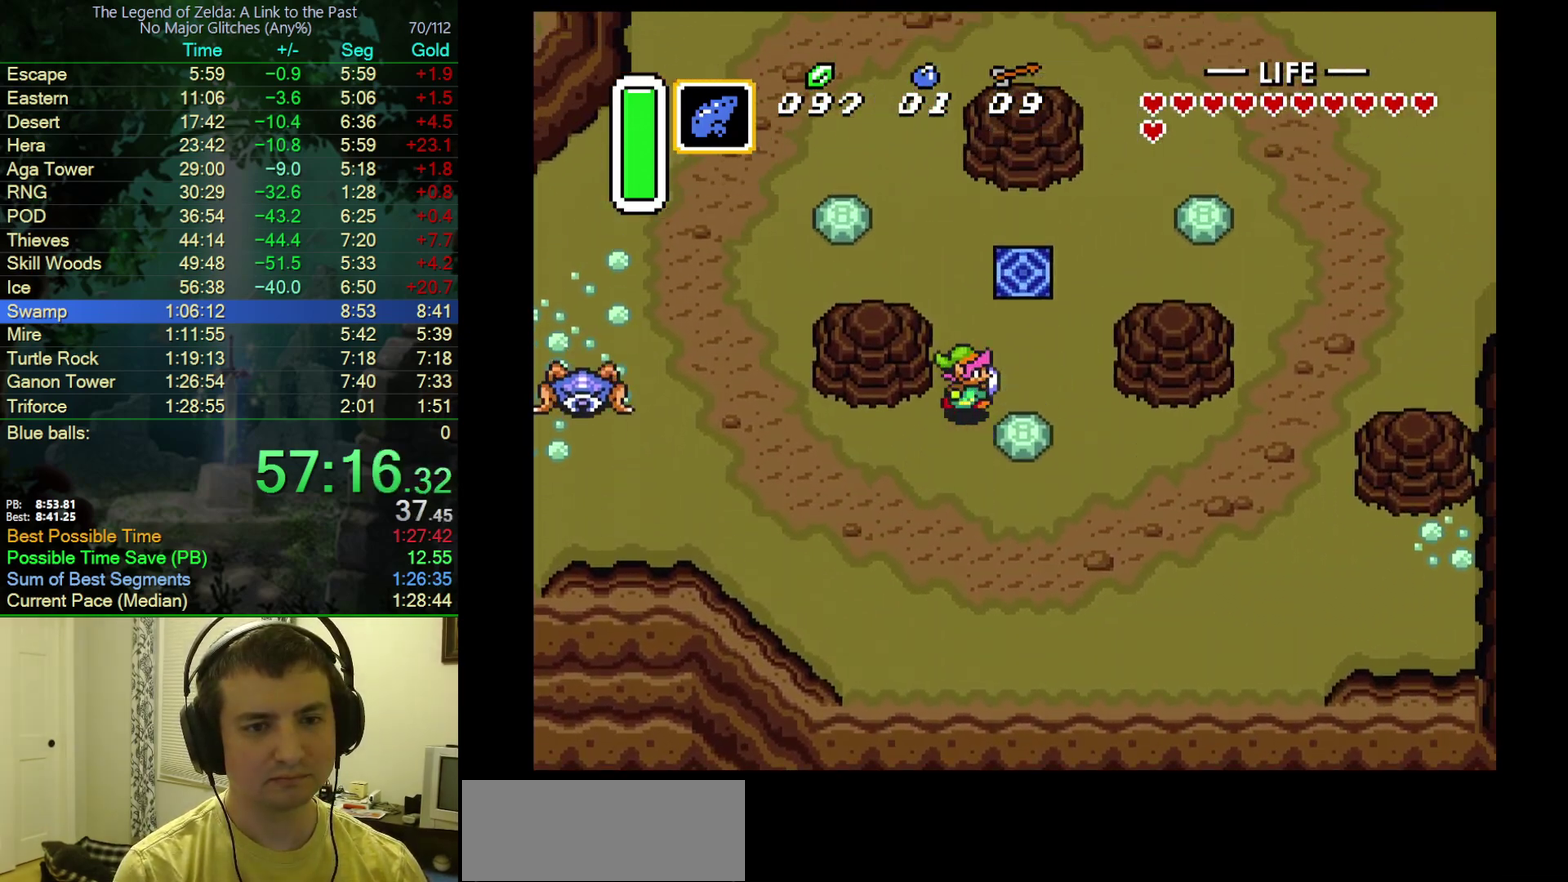
{"buttons": ["DPAD_UP"], "events": [[150, "A", "down"], [183, "DPAD_RIGHT", "up"], [250, "A", "up"]]}
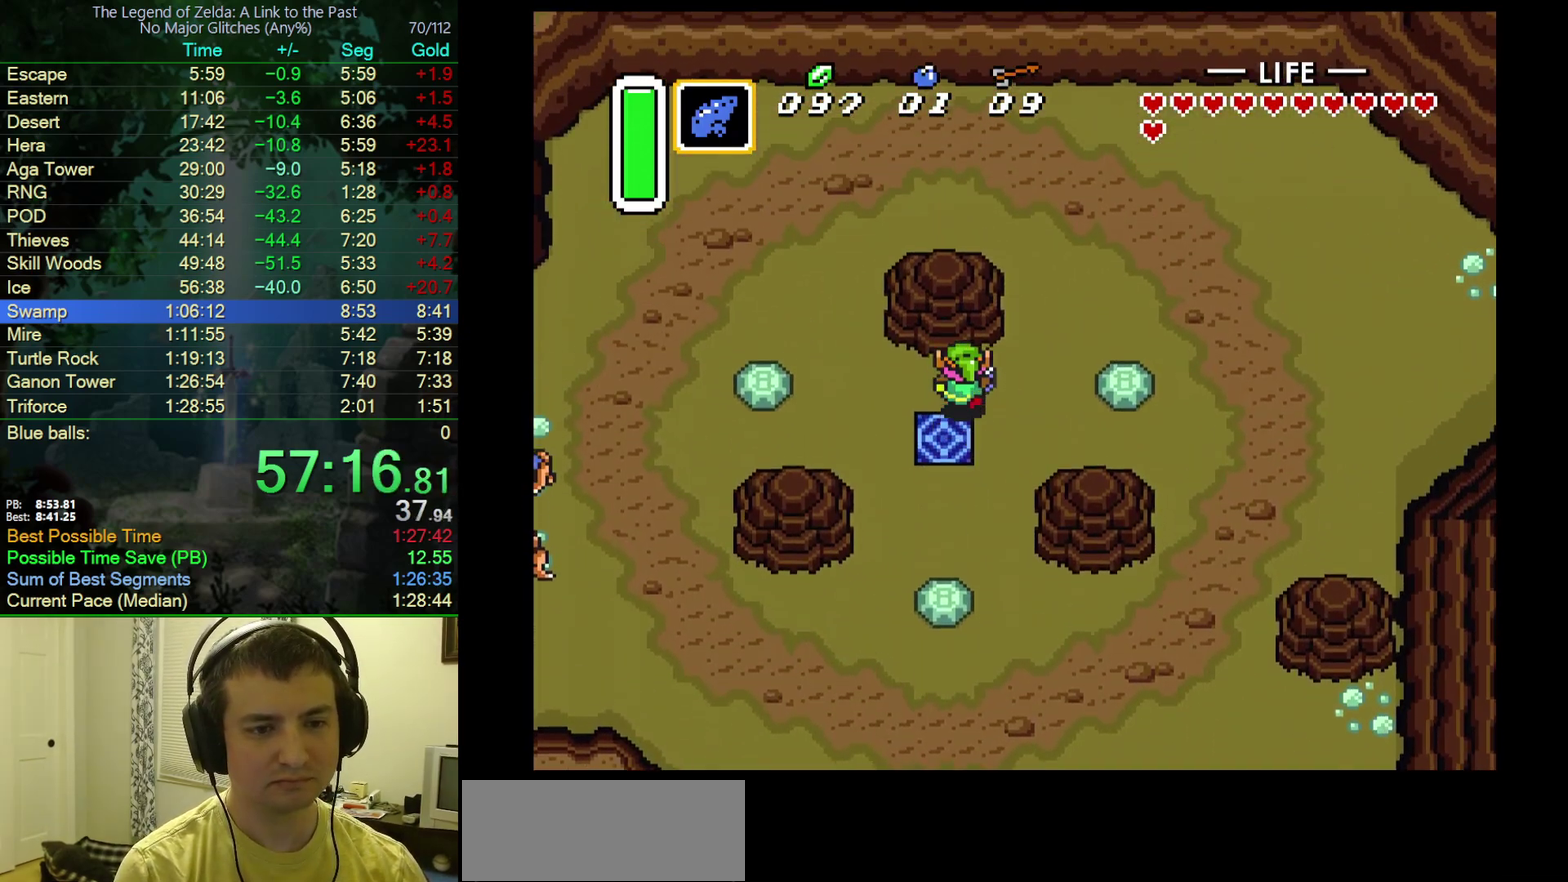
{"buttons": [], "events": [[17, "DPAD_LEFT", "down"], [33, "DPAD_UP", "up"], [83, "DPAD_LEFT", "up"], [133, "DPAD_RIGHT", "down"], [150, "DPAD_DOWN", "down"], [183, "DPAD_RIGHT", "up"], [433, "DPAD_DOWN", "up"]]}
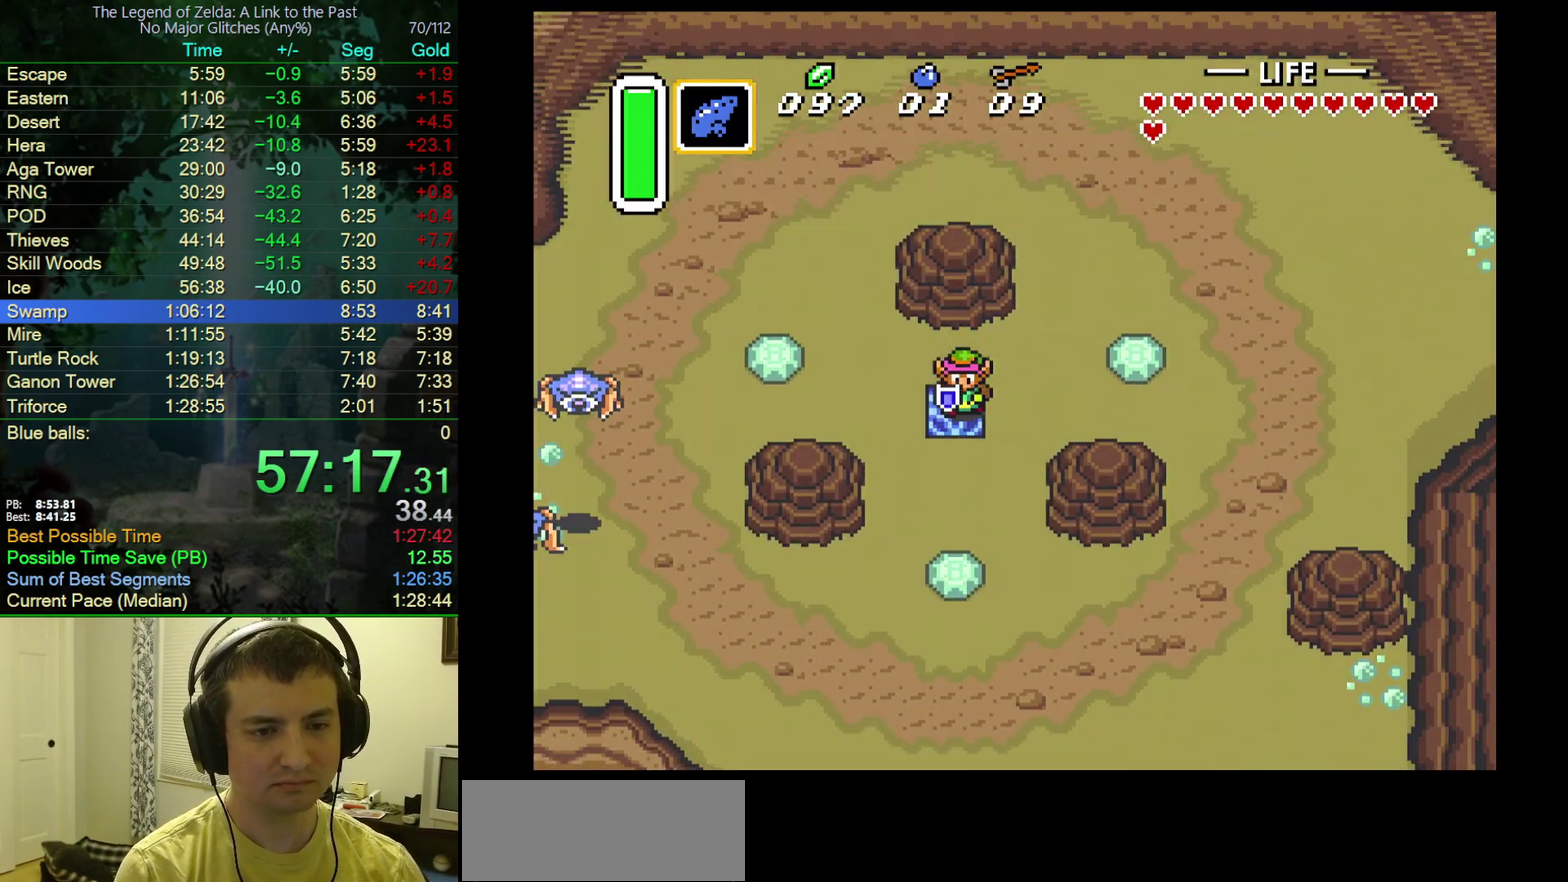
{"buttons": [], "events": []}
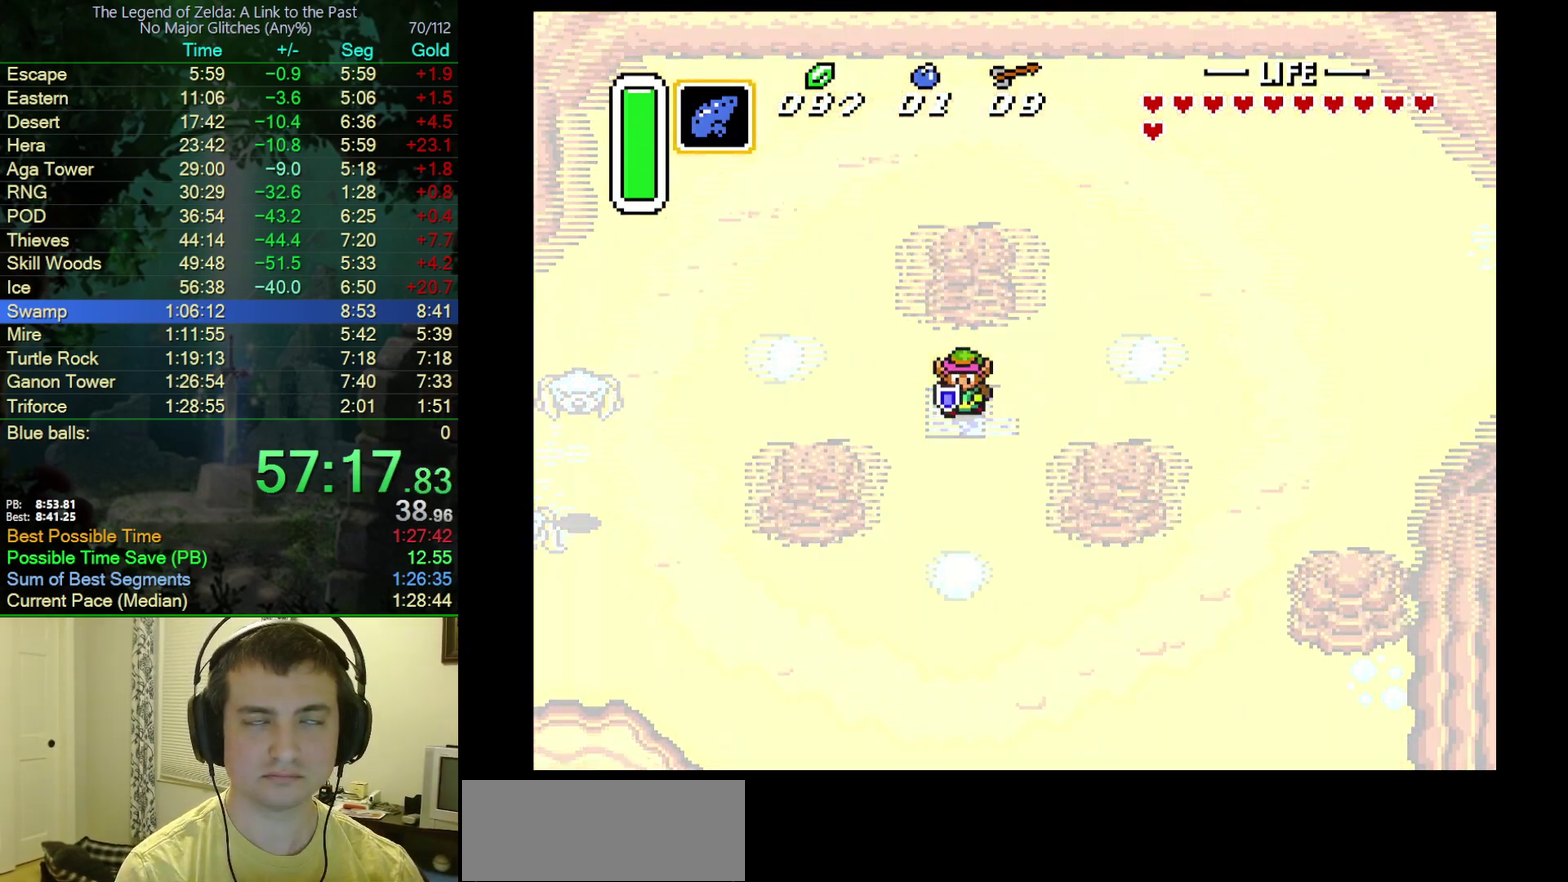
{"buttons": [], "events": []}
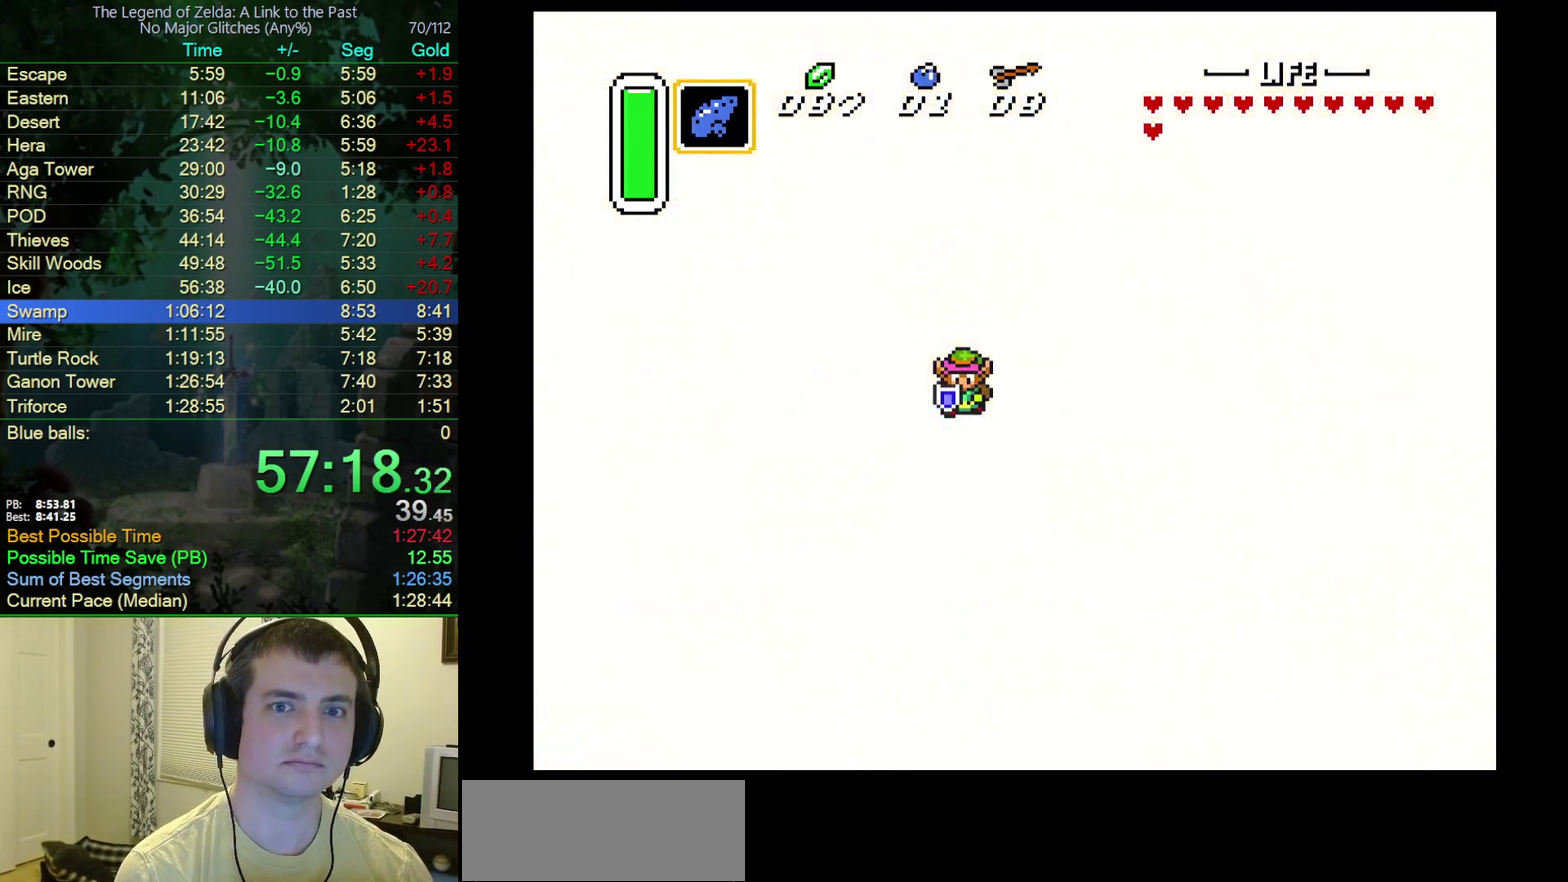
{"buttons": [], "events": []}
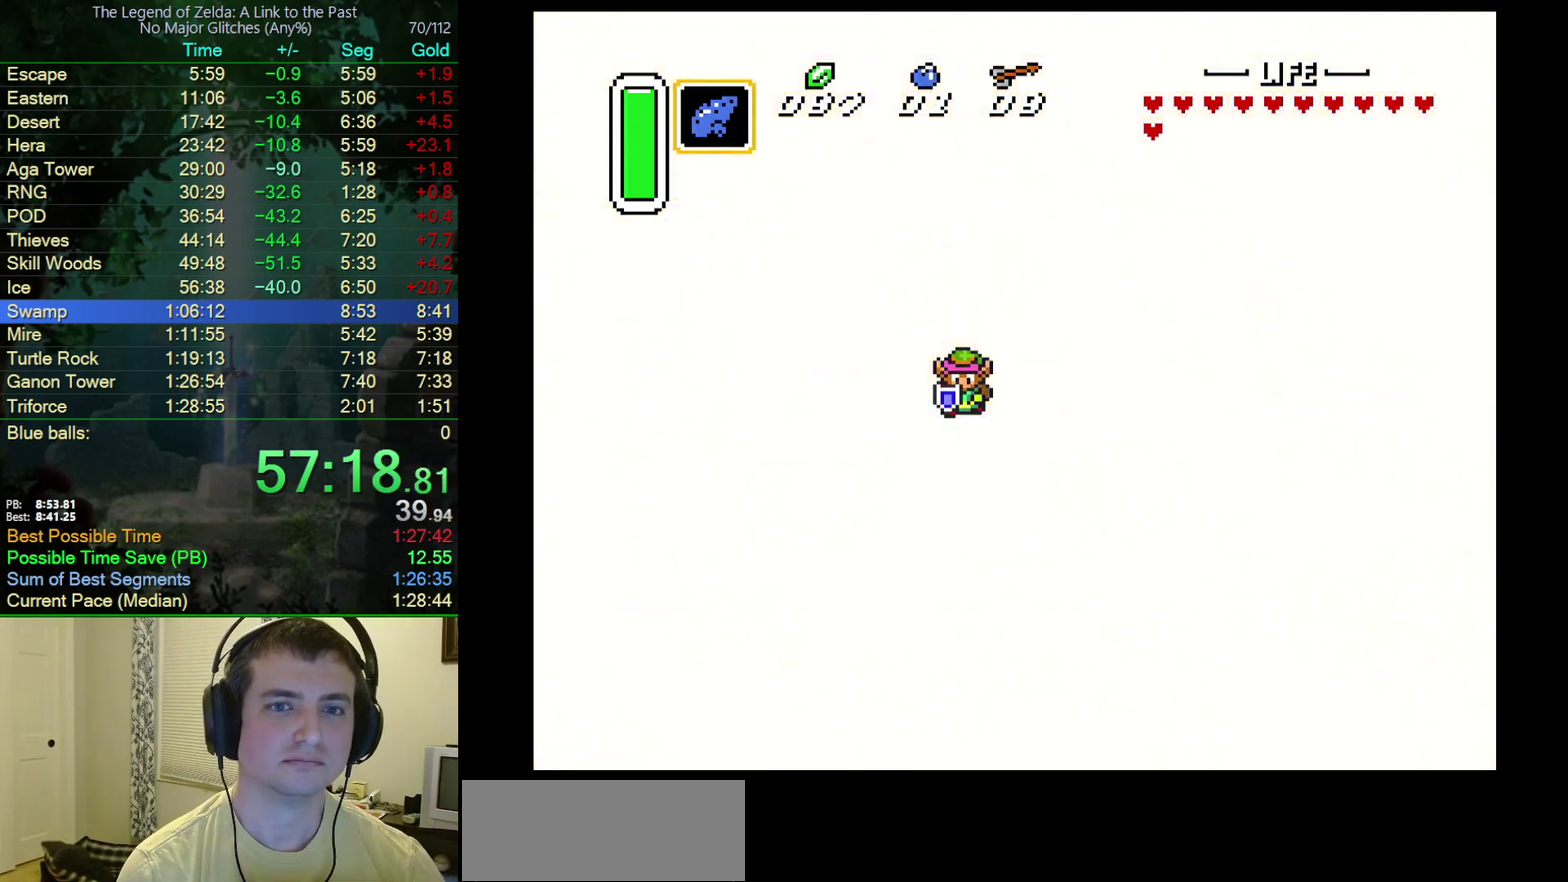
{"buttons": [], "events": []}
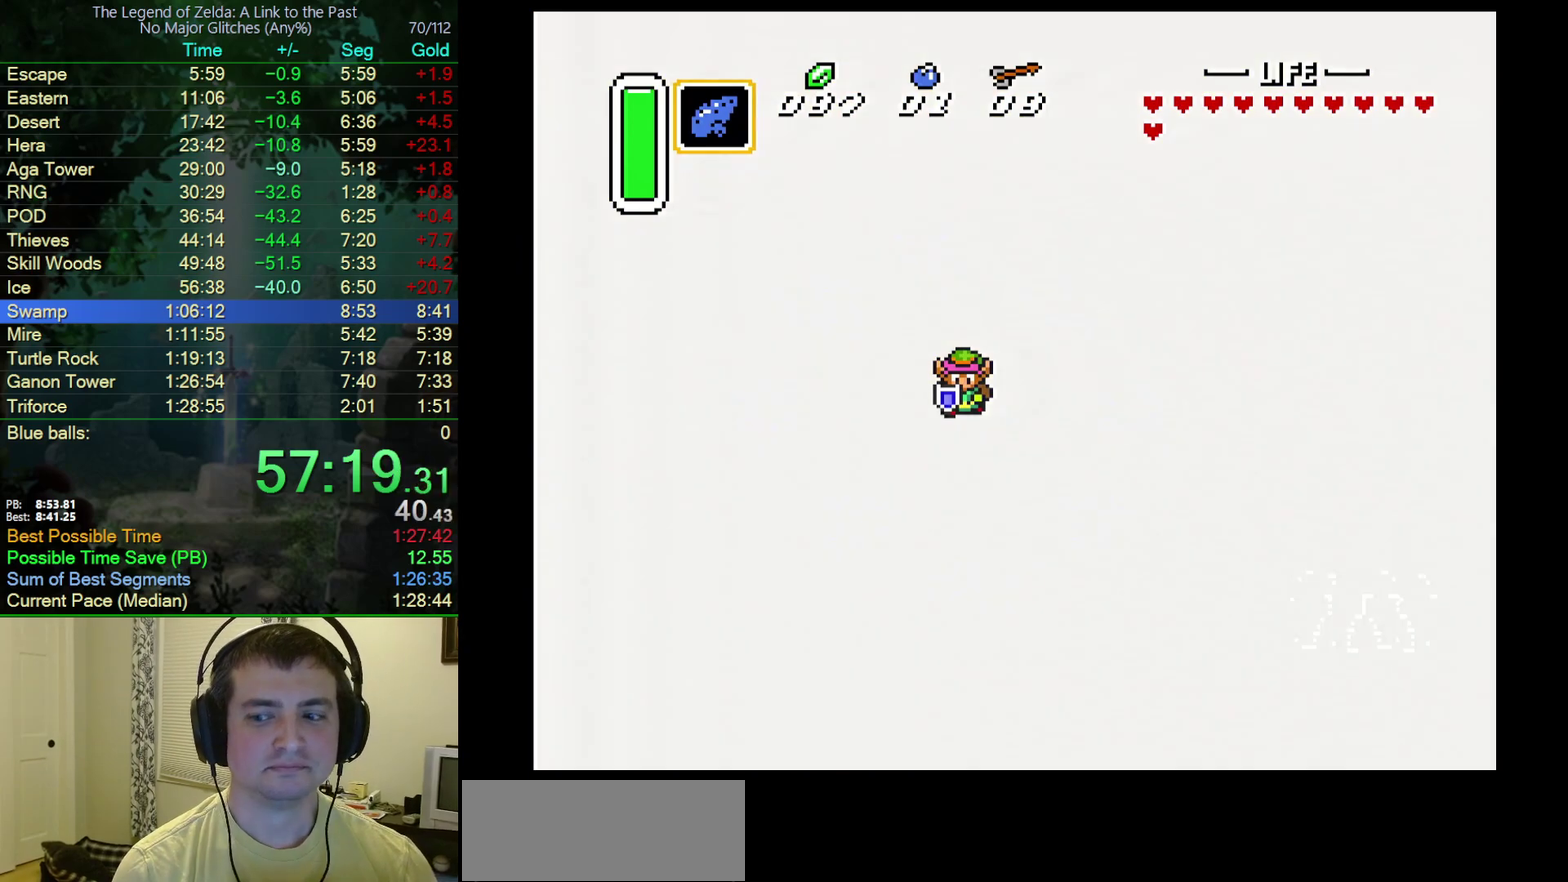
{"buttons": [], "events": []}
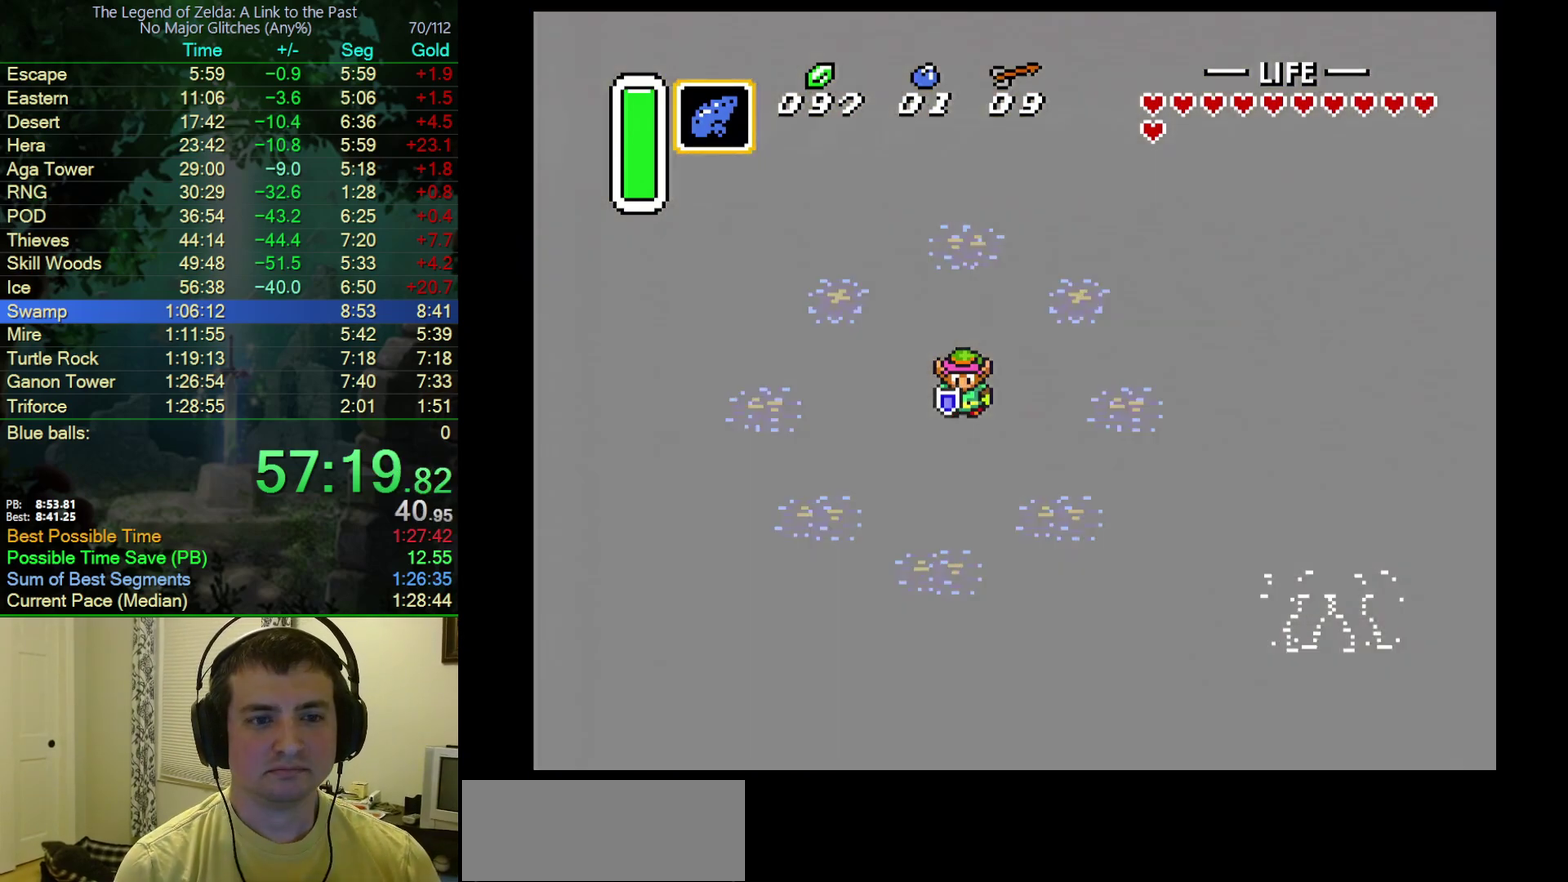
{"buttons": [], "events": []}
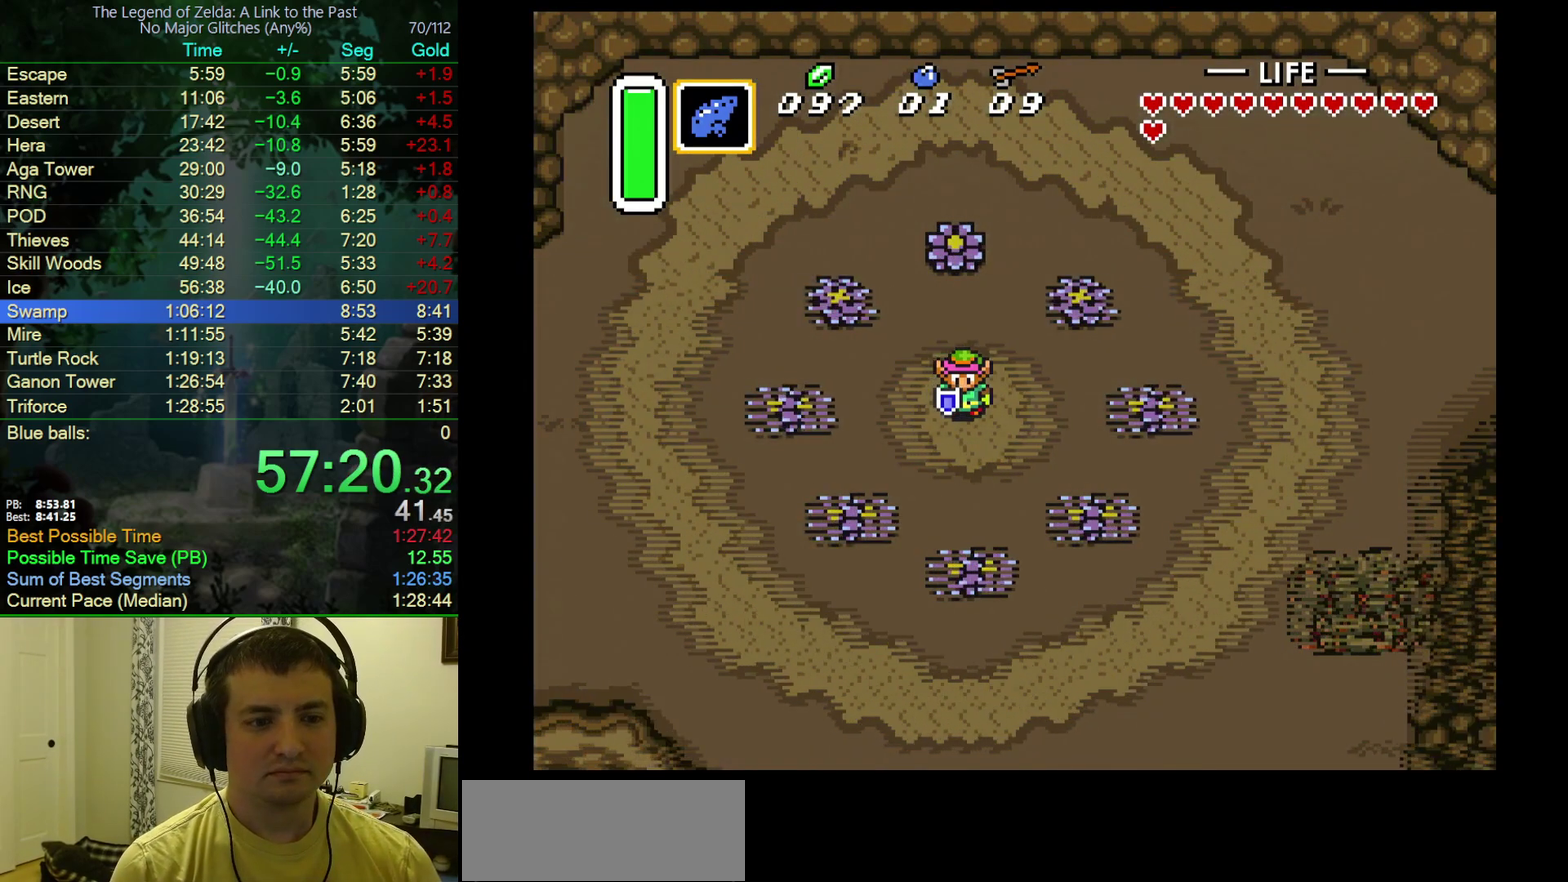
{"buttons": [], "events": []}
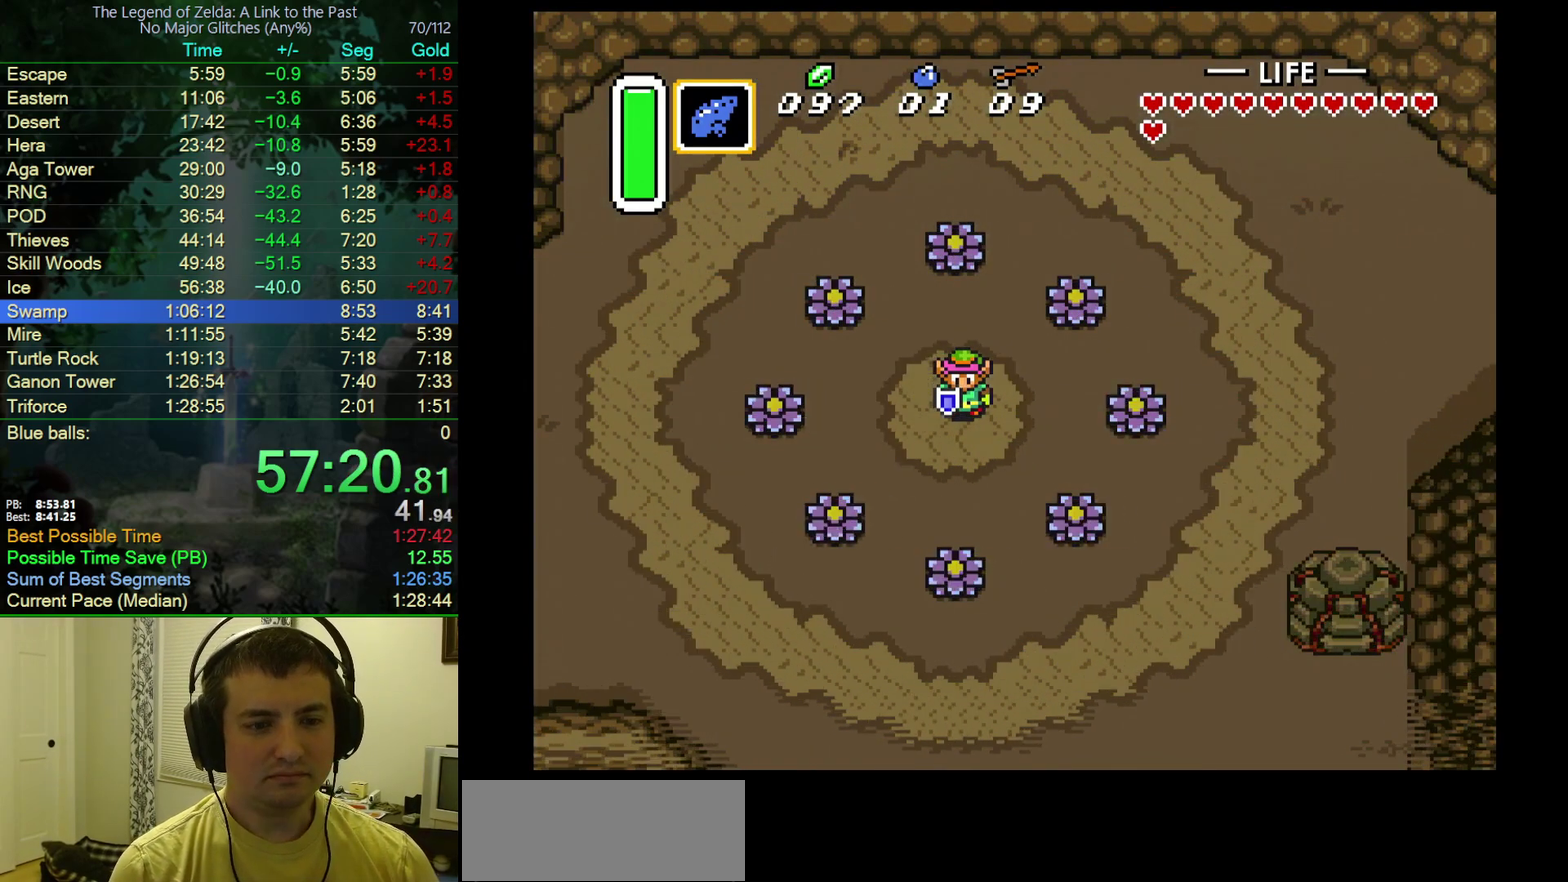
{"buttons": [], "events": []}
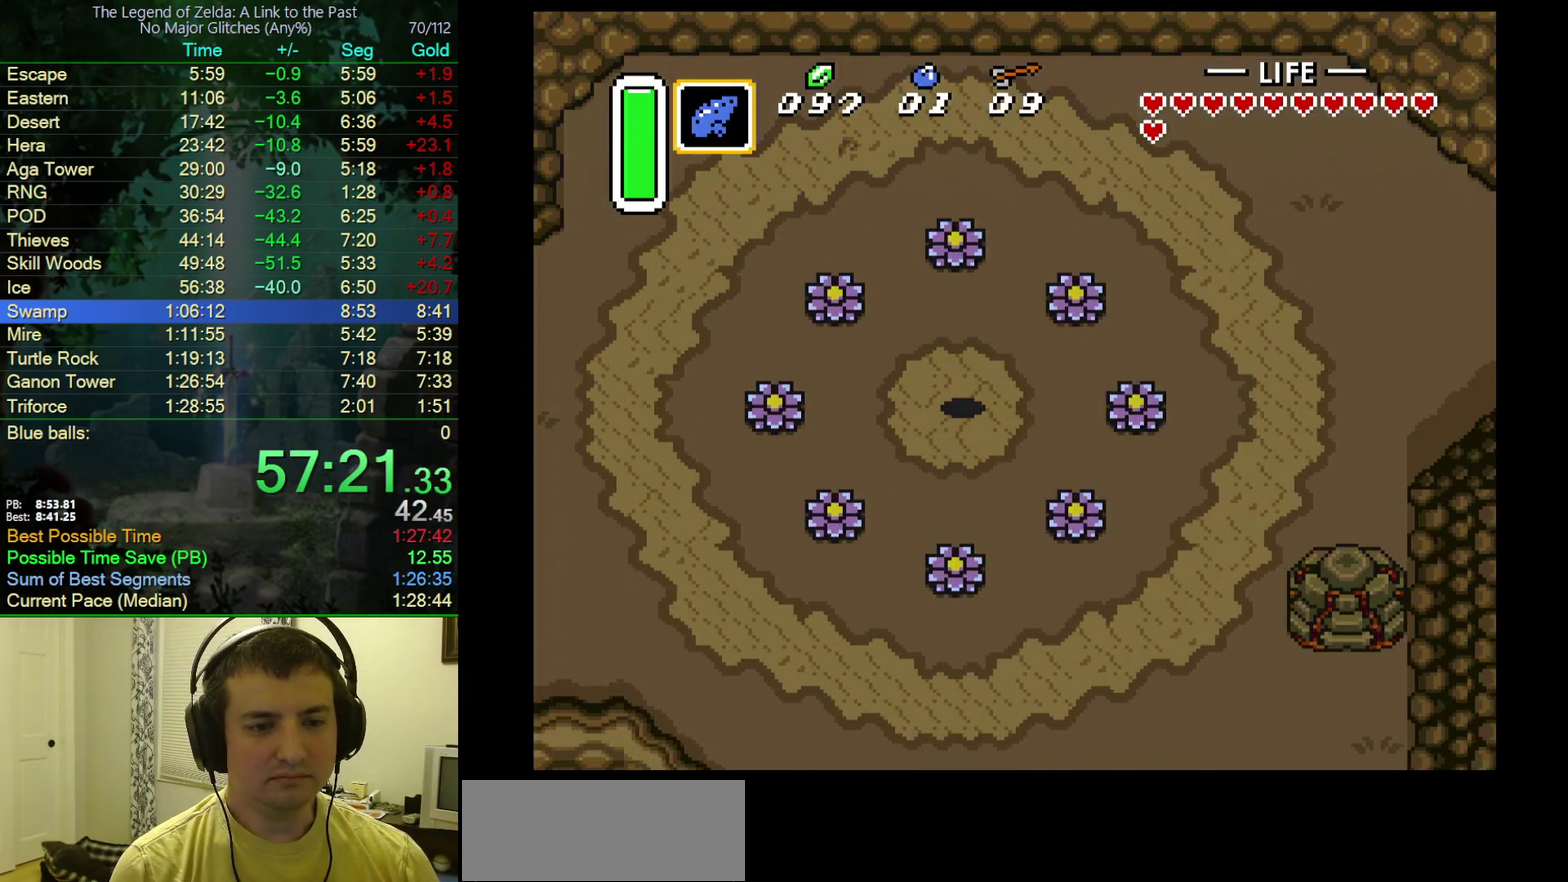
{"buttons": ["A"], "events": [[67, "A", "down"], [67, "DPAD_LEFT", "down"], [133, "DPAD_DOWN", "down"], [217, "DPAD_LEFT", "up"], [267, "DPAD_LEFT", "down"], [283, "DPAD_DOWN", "up"], [450, "DPAD_LEFT", "up"]]}
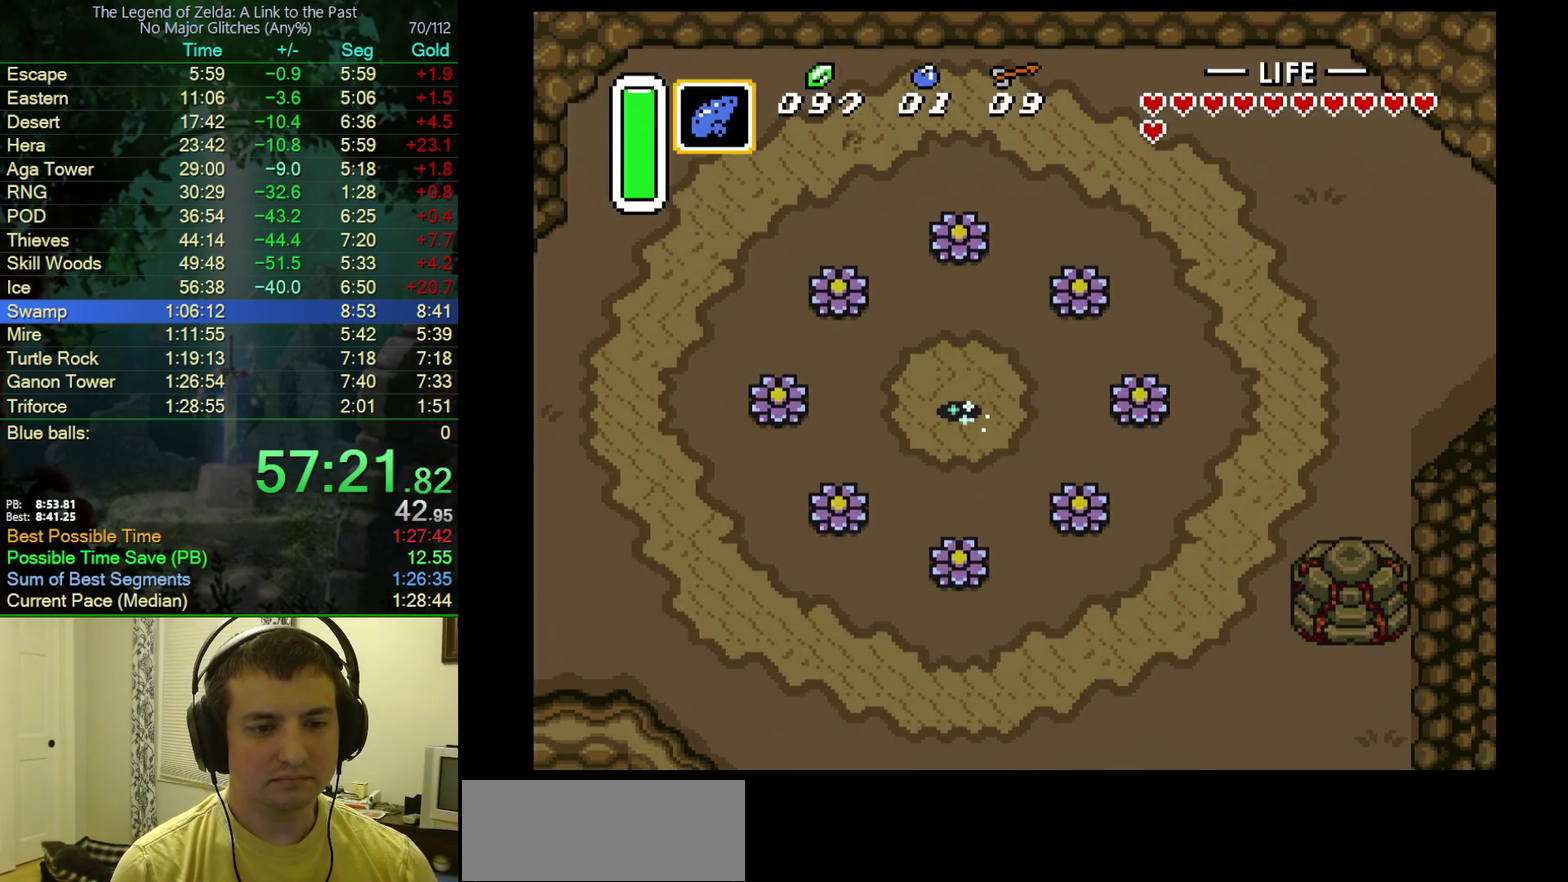
{"buttons": ["A"], "events": []}
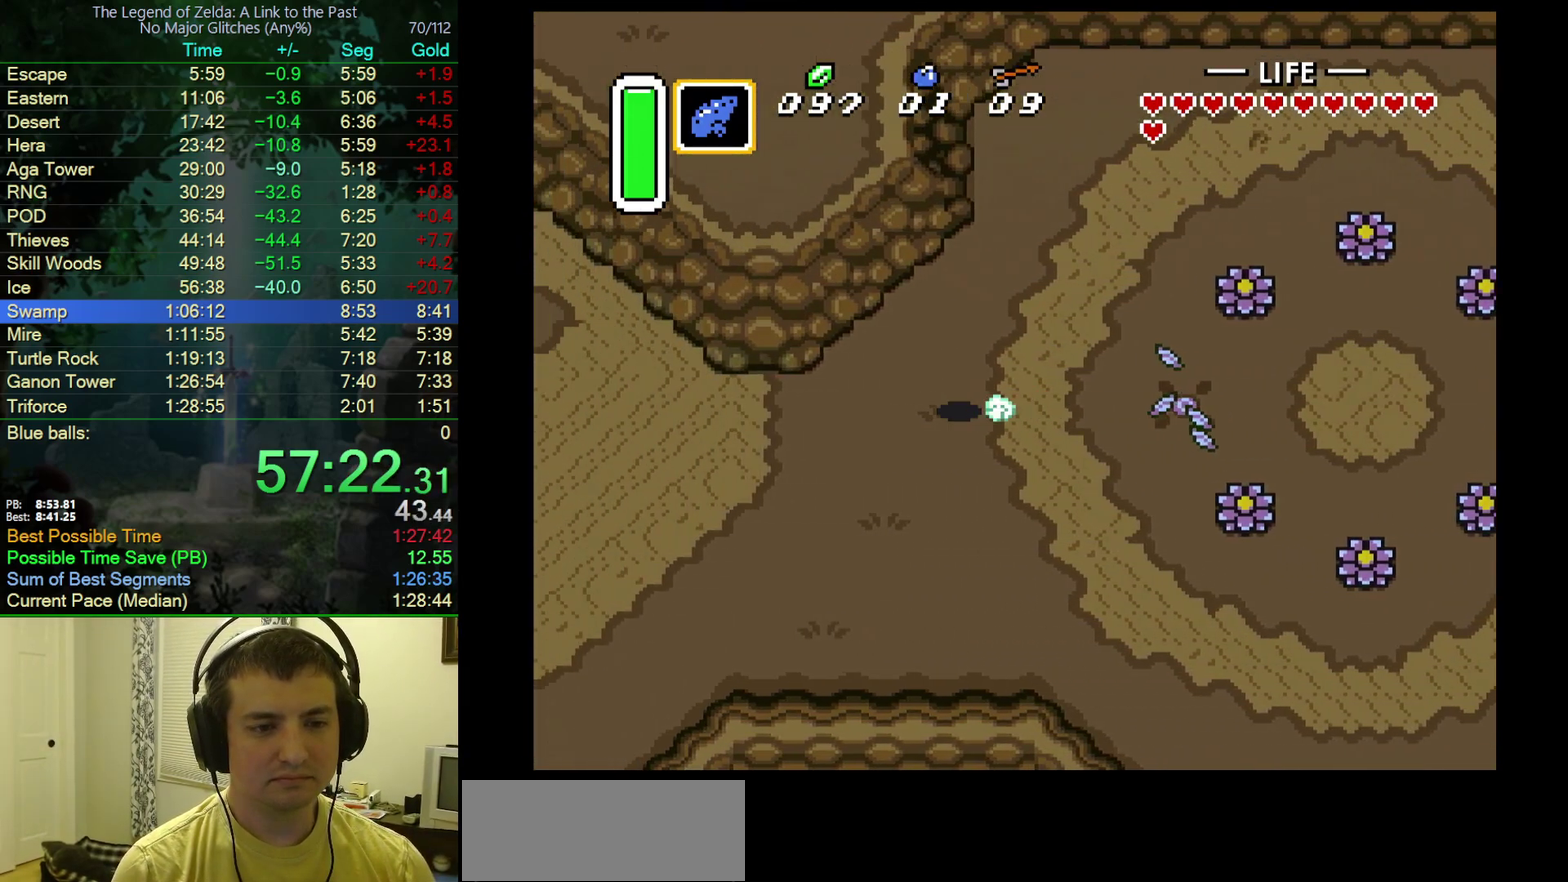
{"buttons": ["DPAD_UP", "DPAD_LEFT"], "events": [[383, "DPAD_UP", "down"], [400, "A", "up"], [483, "DPAD_LEFT", "down"]]}
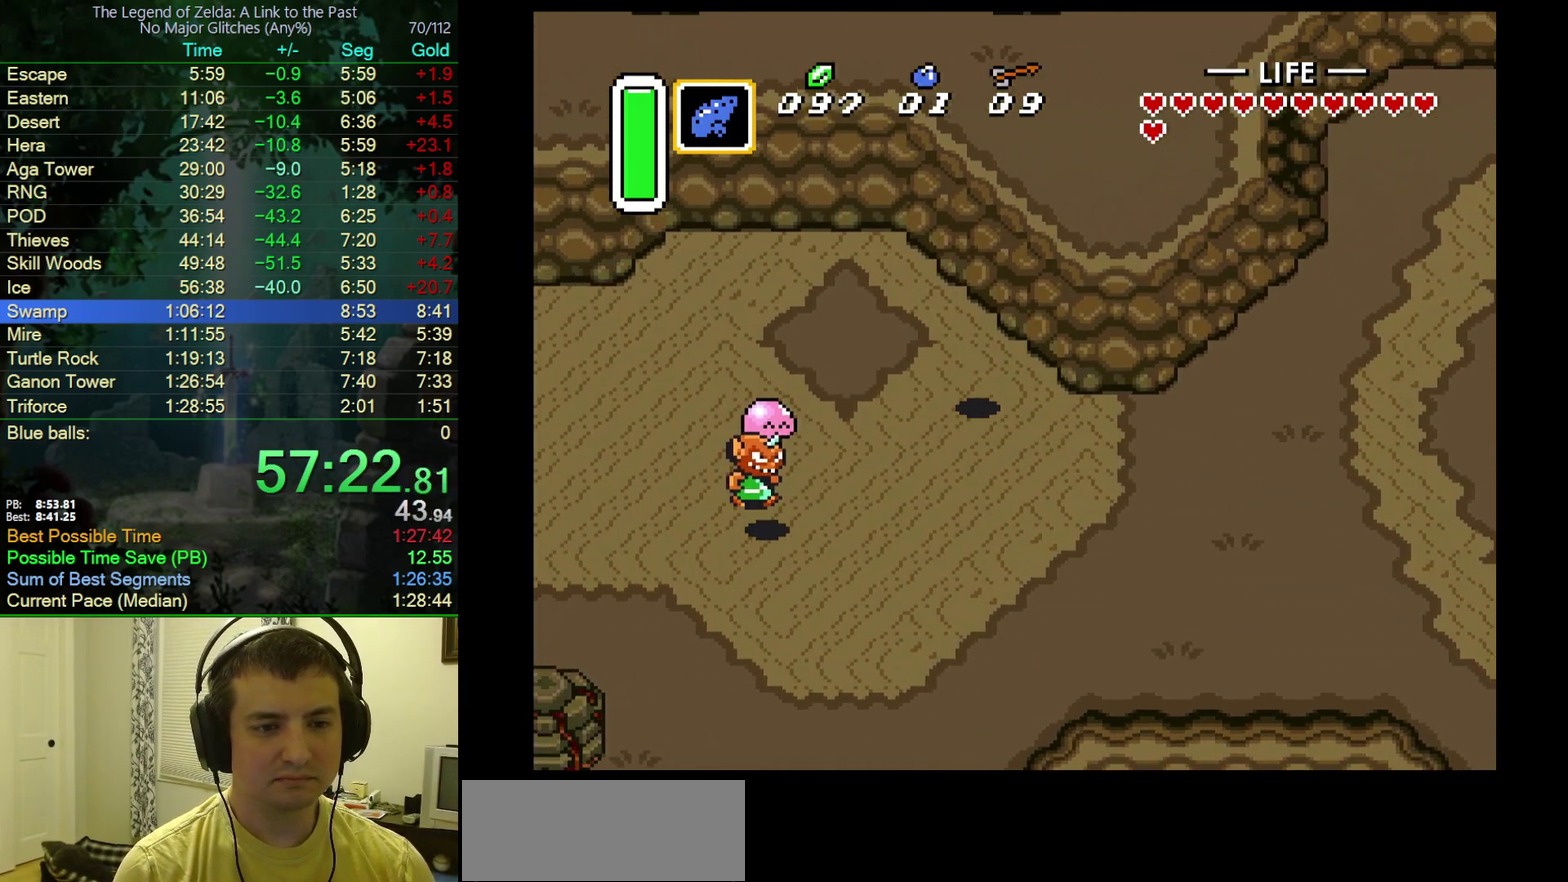
{"buttons": ["DPAD_UP", "DPAD_LEFT"], "events": [[67, "DPAD_LEFT", "up"], [133, "DPAD_LEFT", "down"]]}
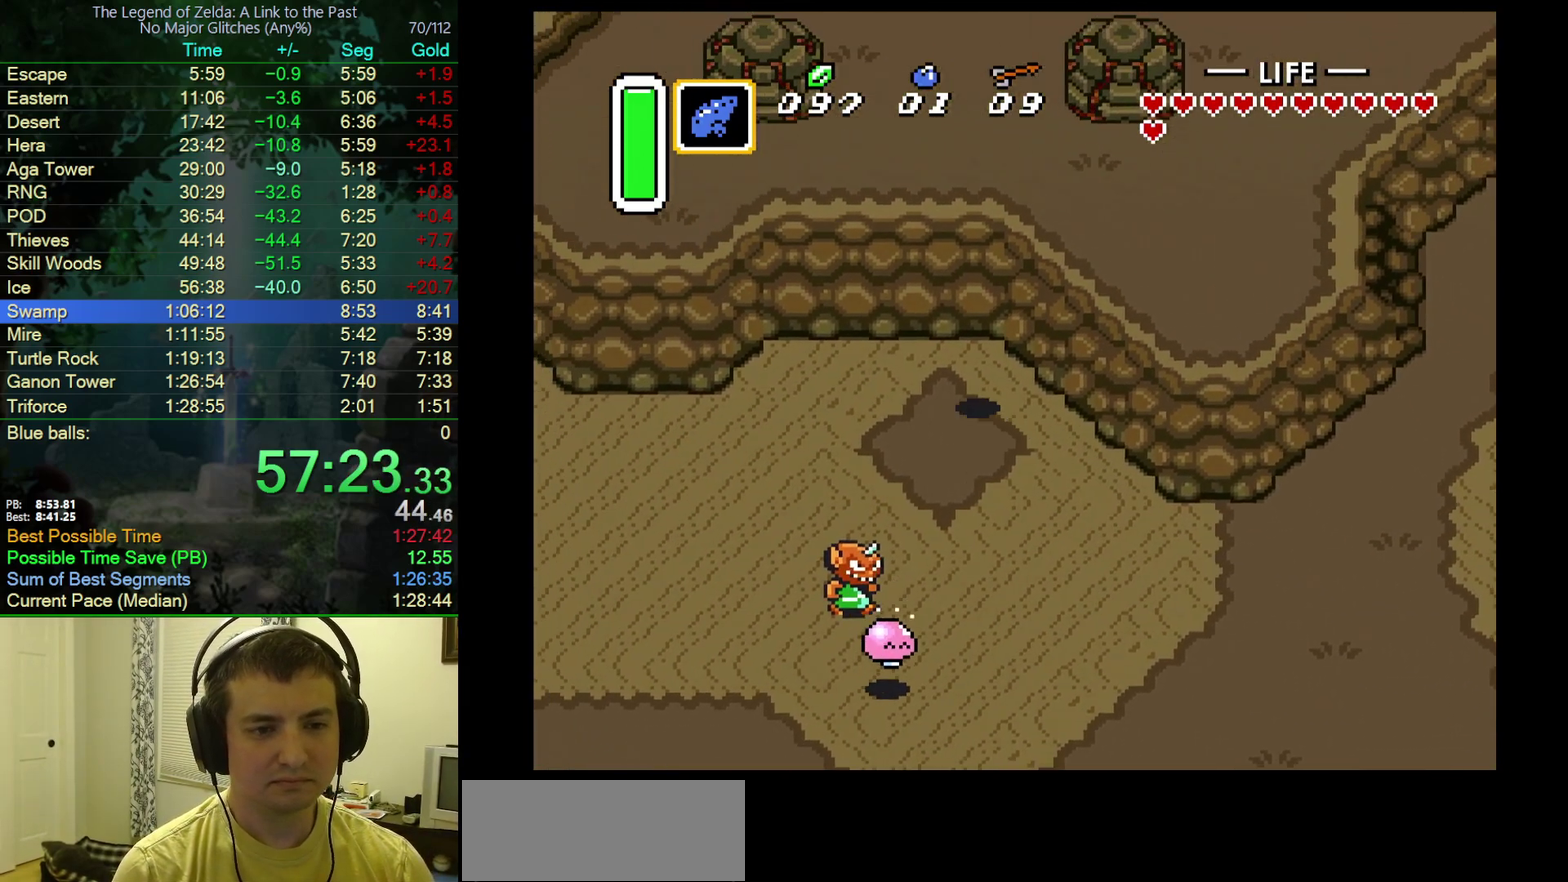
{"buttons": [], "events": [[267, "DPAD_UP", "up"], [317, "DPAD_LEFT", "up"]]}
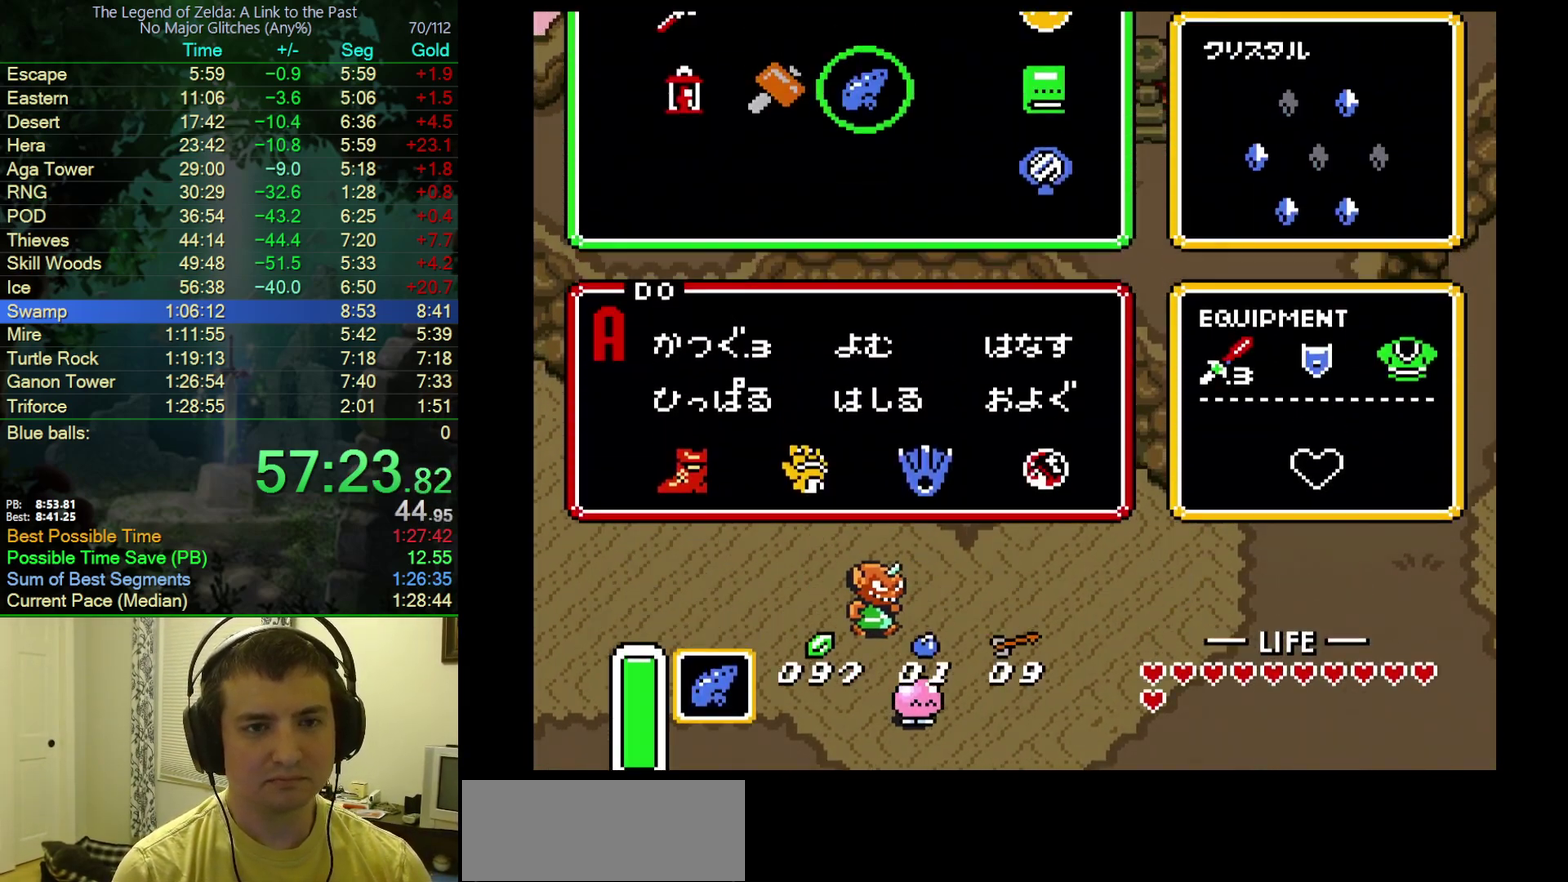
{"buttons": ["DPAD_DOWN"], "events": [[333, "DPAD_RIGHT", "down"], [400, "DPAD_RIGHT", "up"], [450, "DPAD_DOWN", "down"]]}
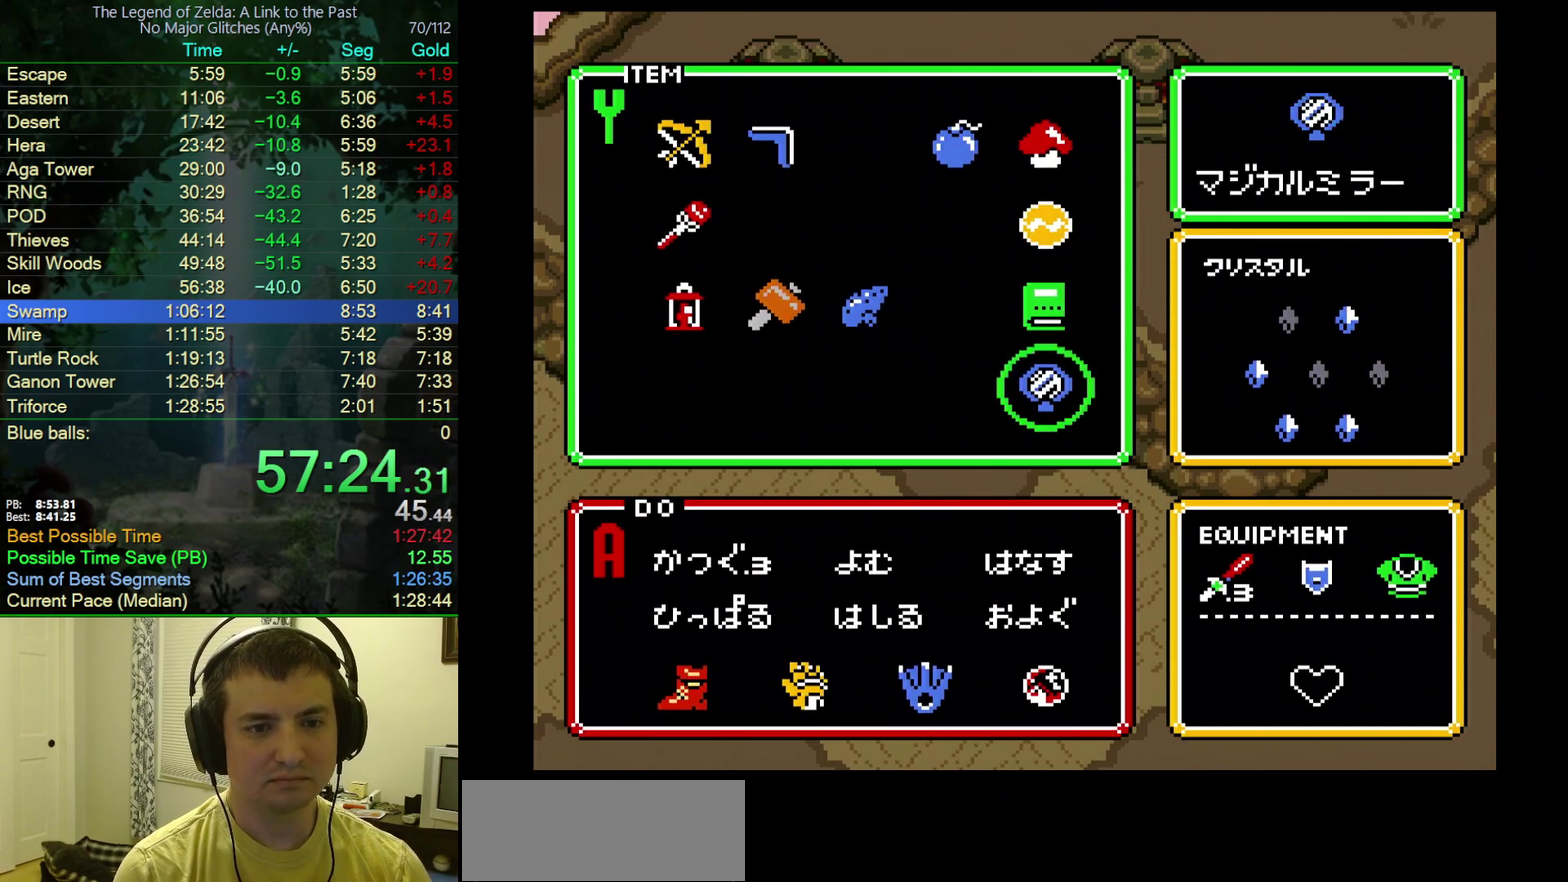
{"buttons": ["DPAD_LEFT"], "events": [[50, "DPAD_DOWN", "up"], [500, "DPAD_LEFT", "down"]]}
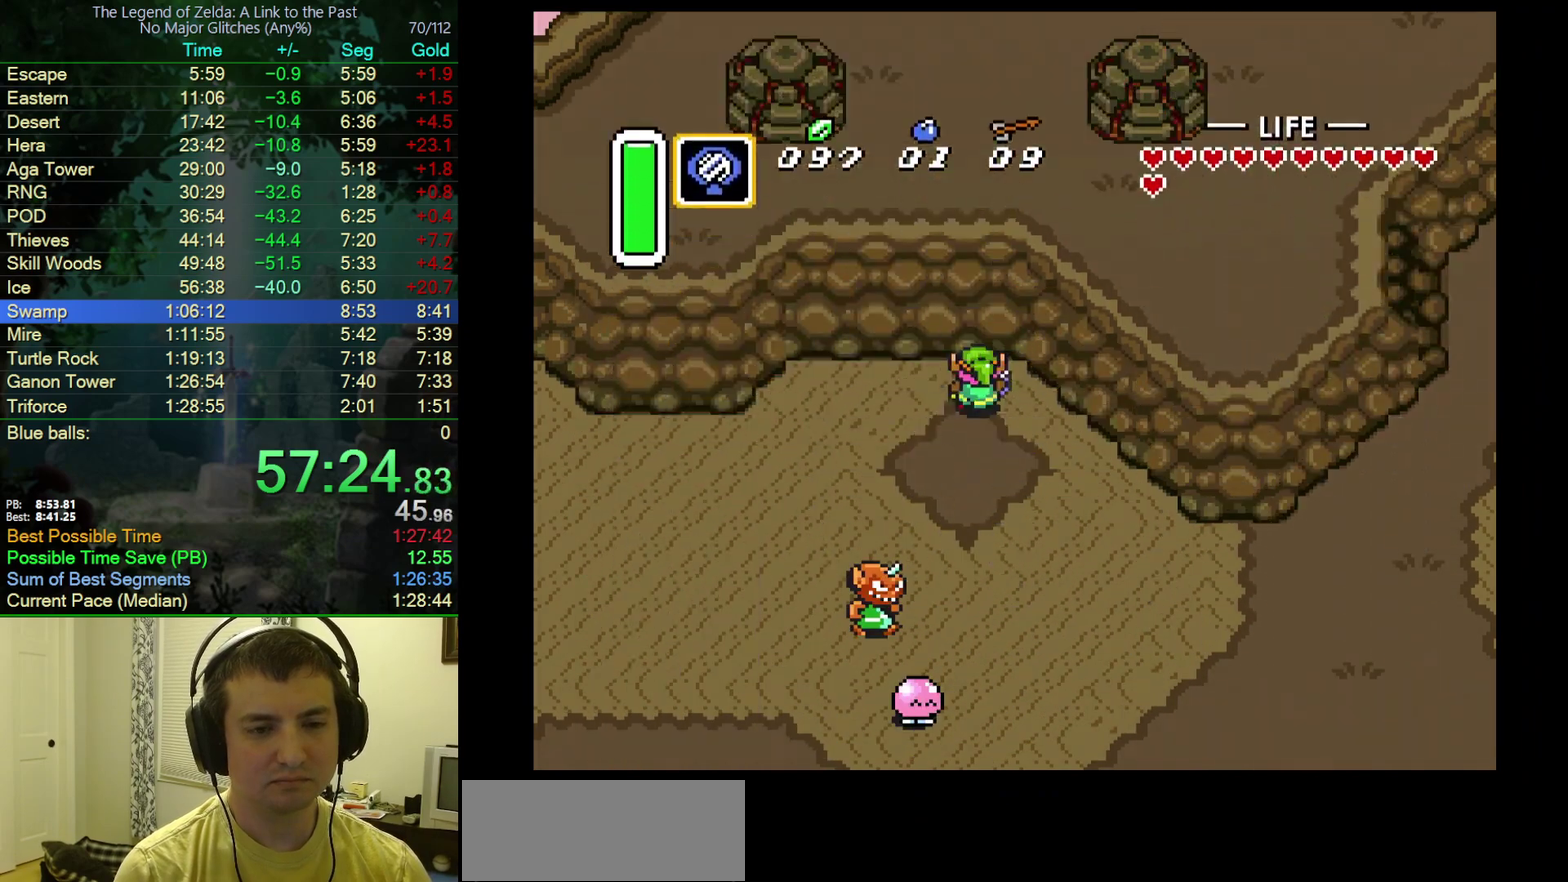
{"buttons": [], "events": [[67, "Y", "down"], [133, "DPAD_LEFT", "up"], [150, "Y", "up"]]}
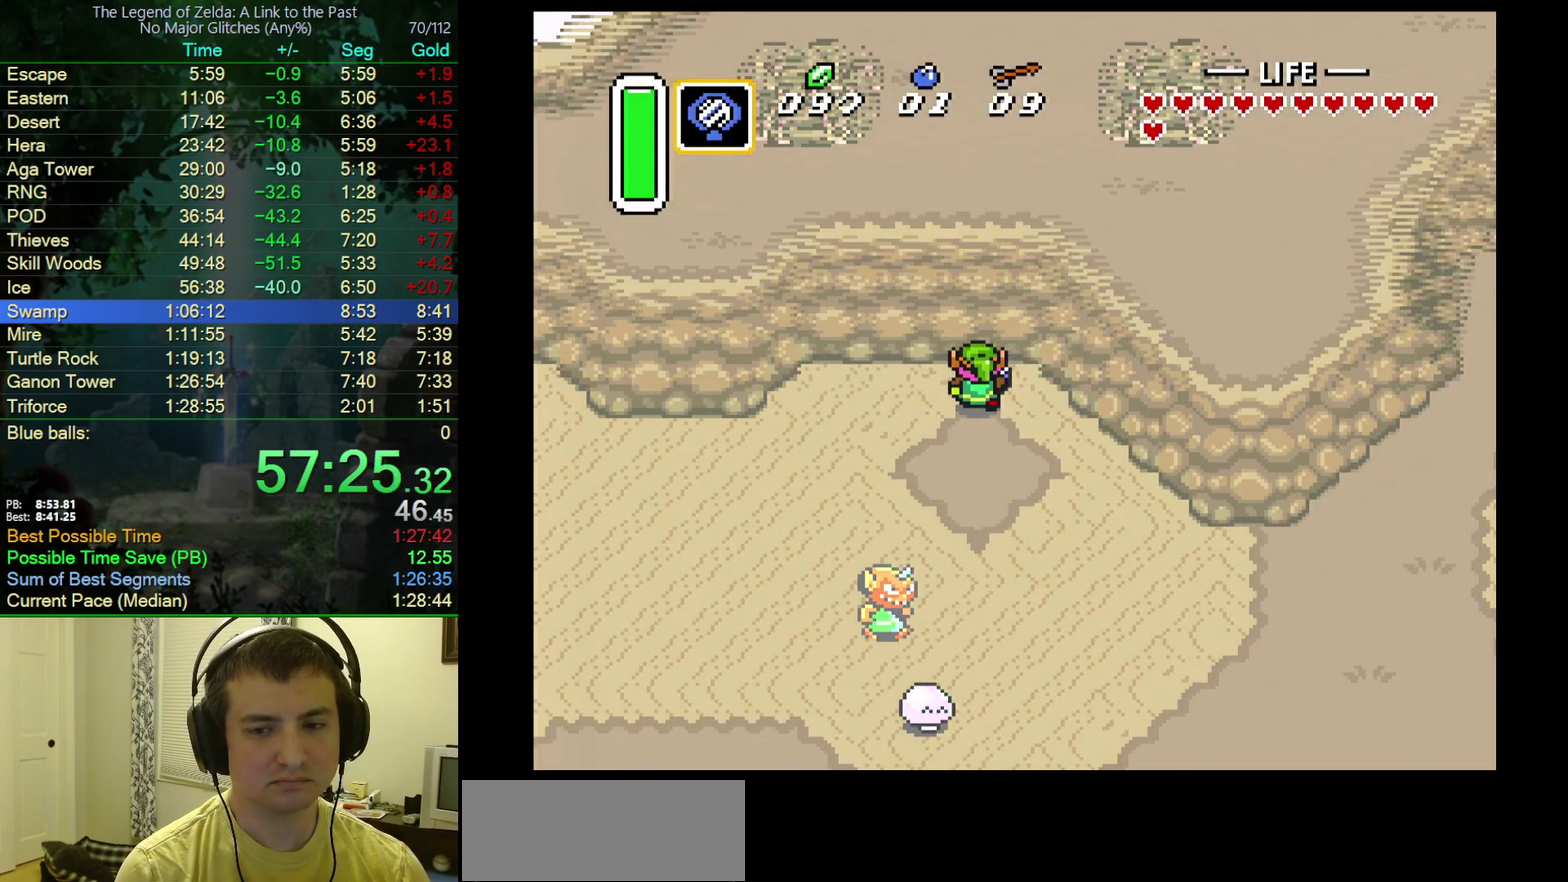
{"buttons": [], "events": []}
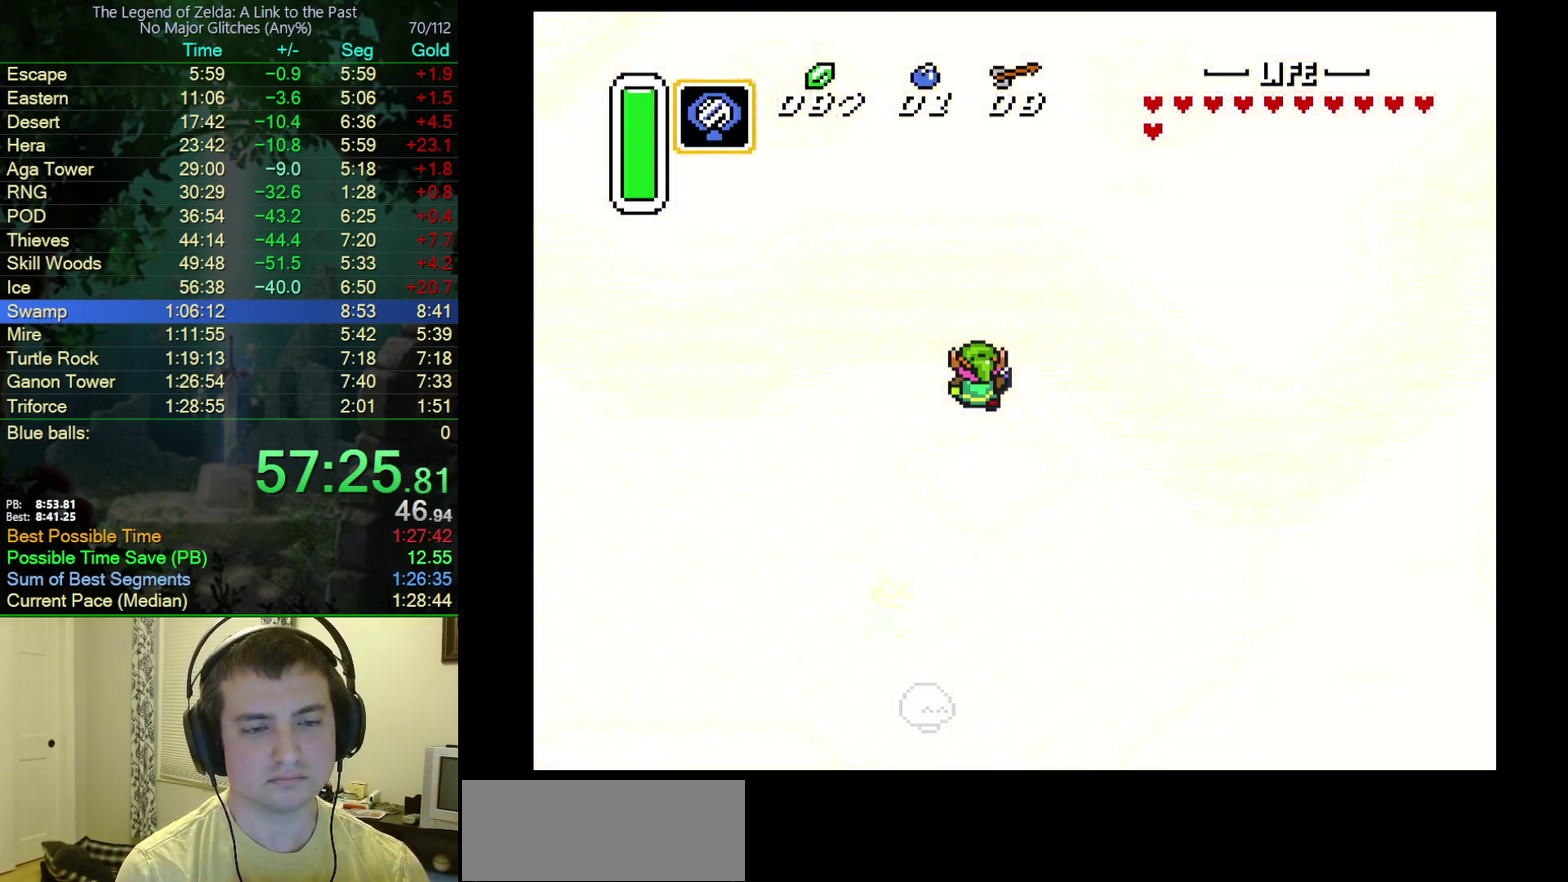
{"buttons": [], "events": []}
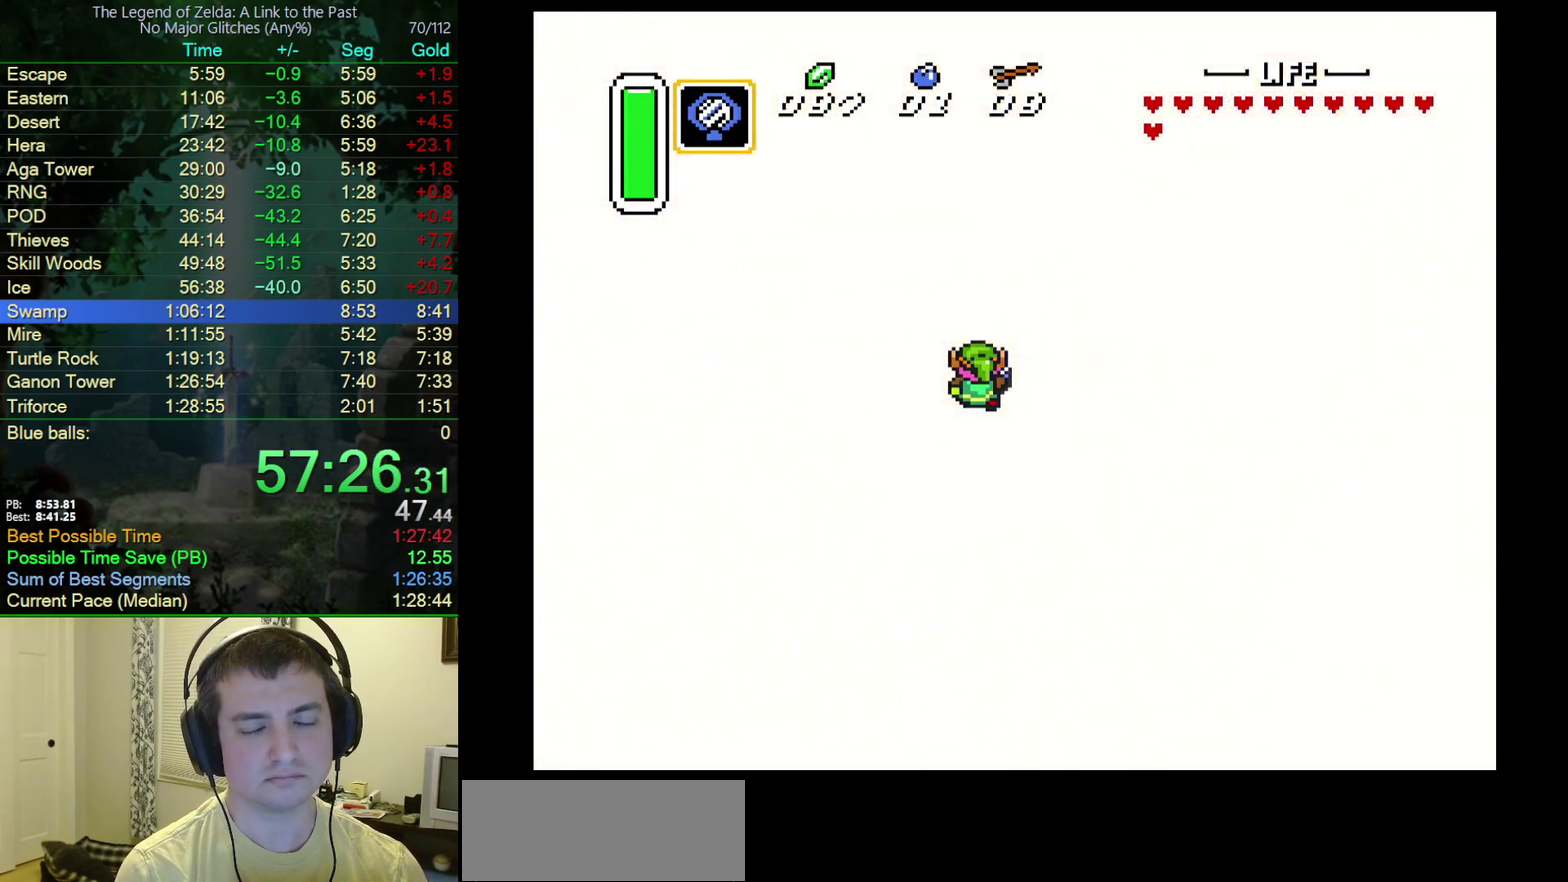
{"buttons": [], "events": []}
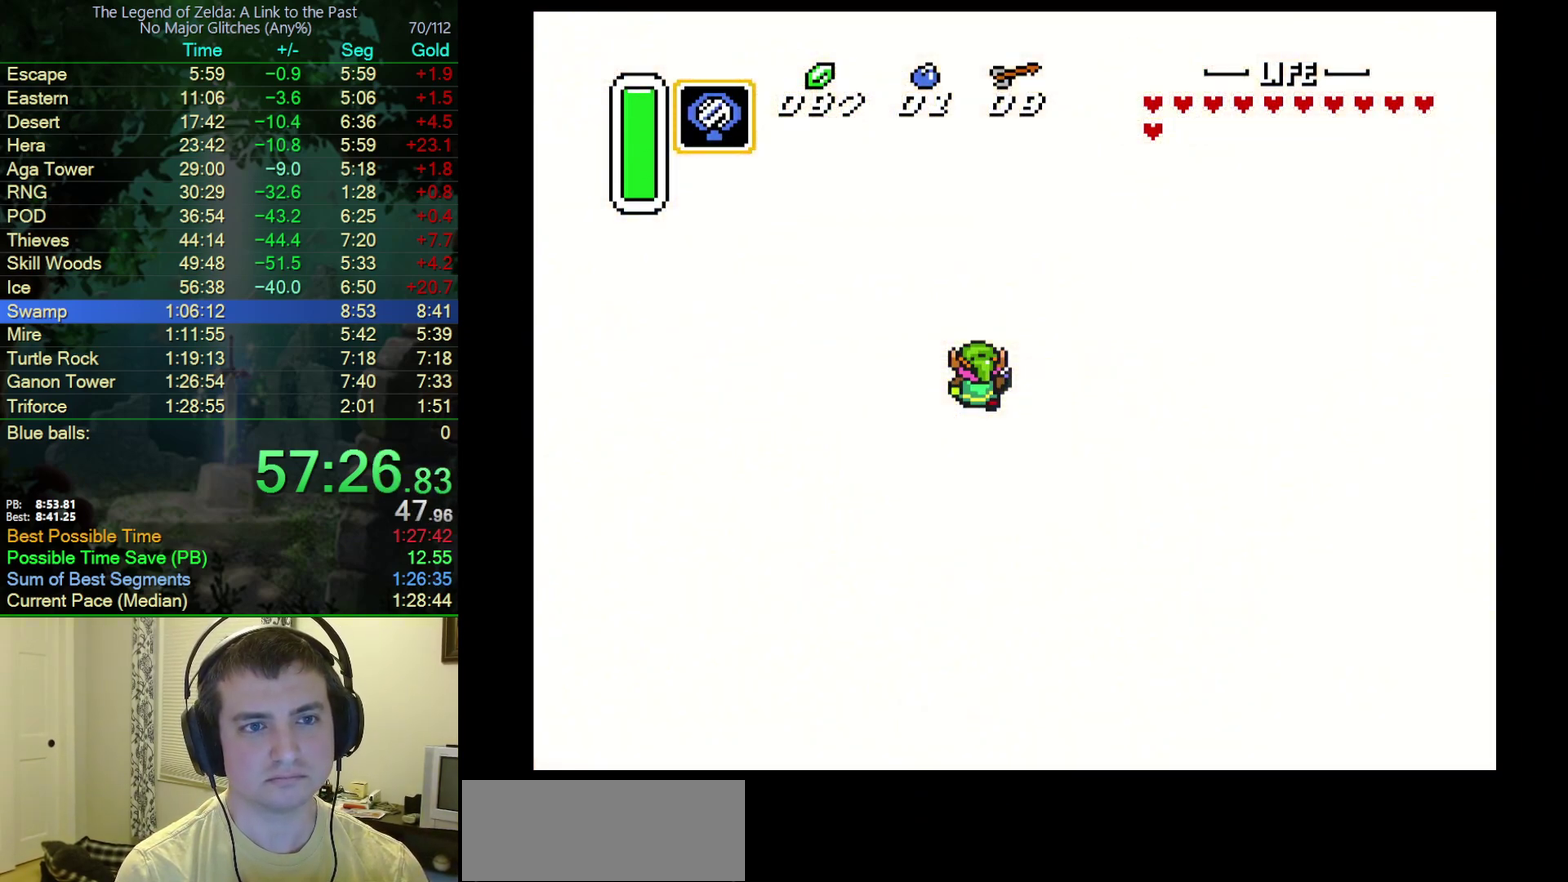
{"buttons": [], "events": []}
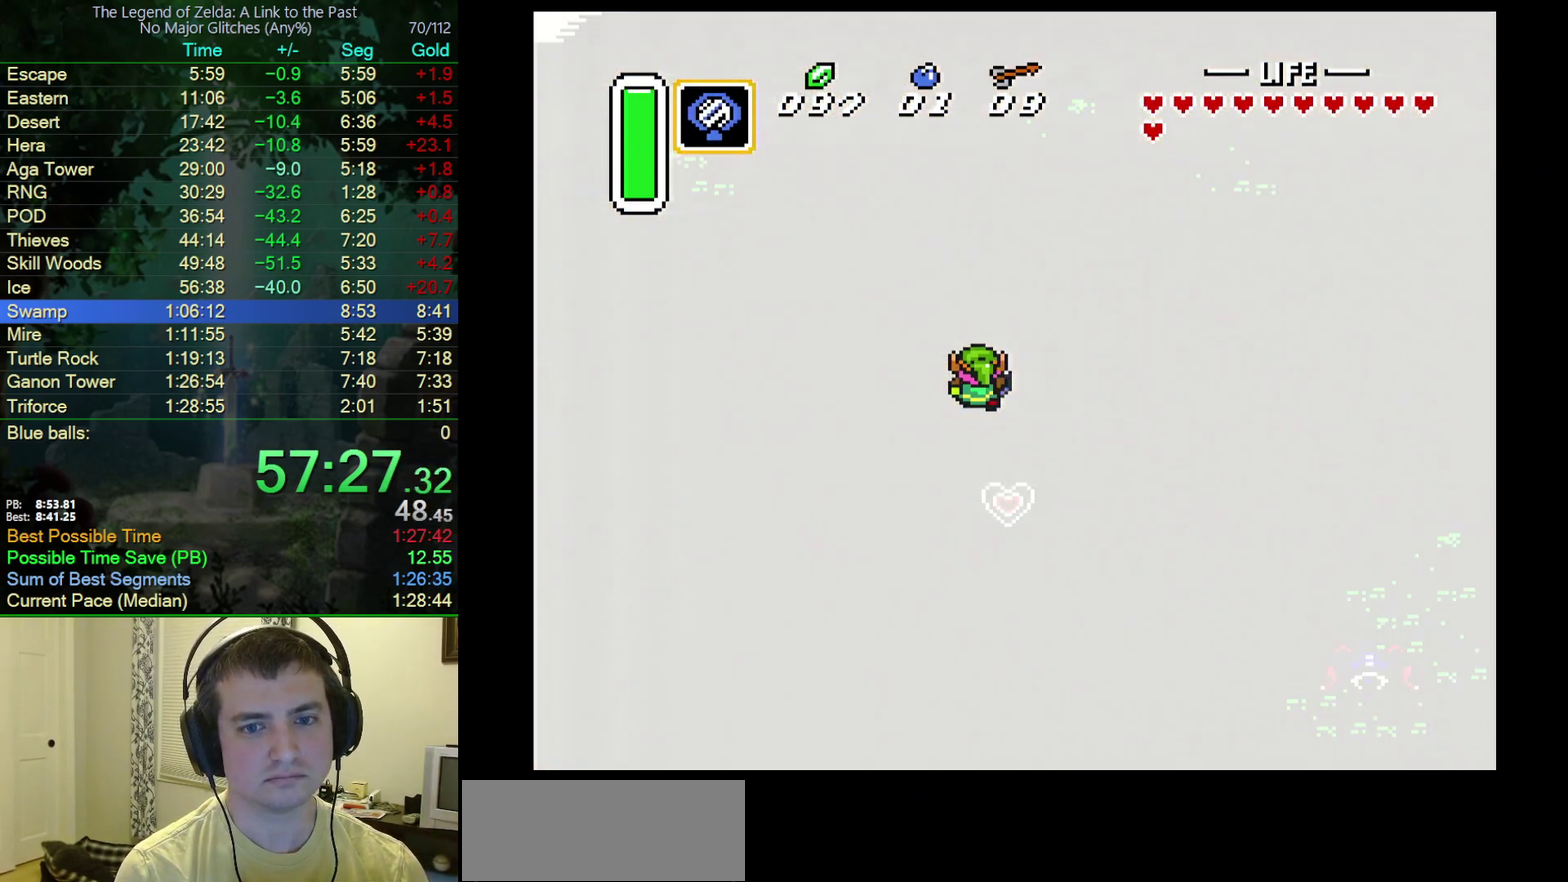
{"buttons": [], "events": []}
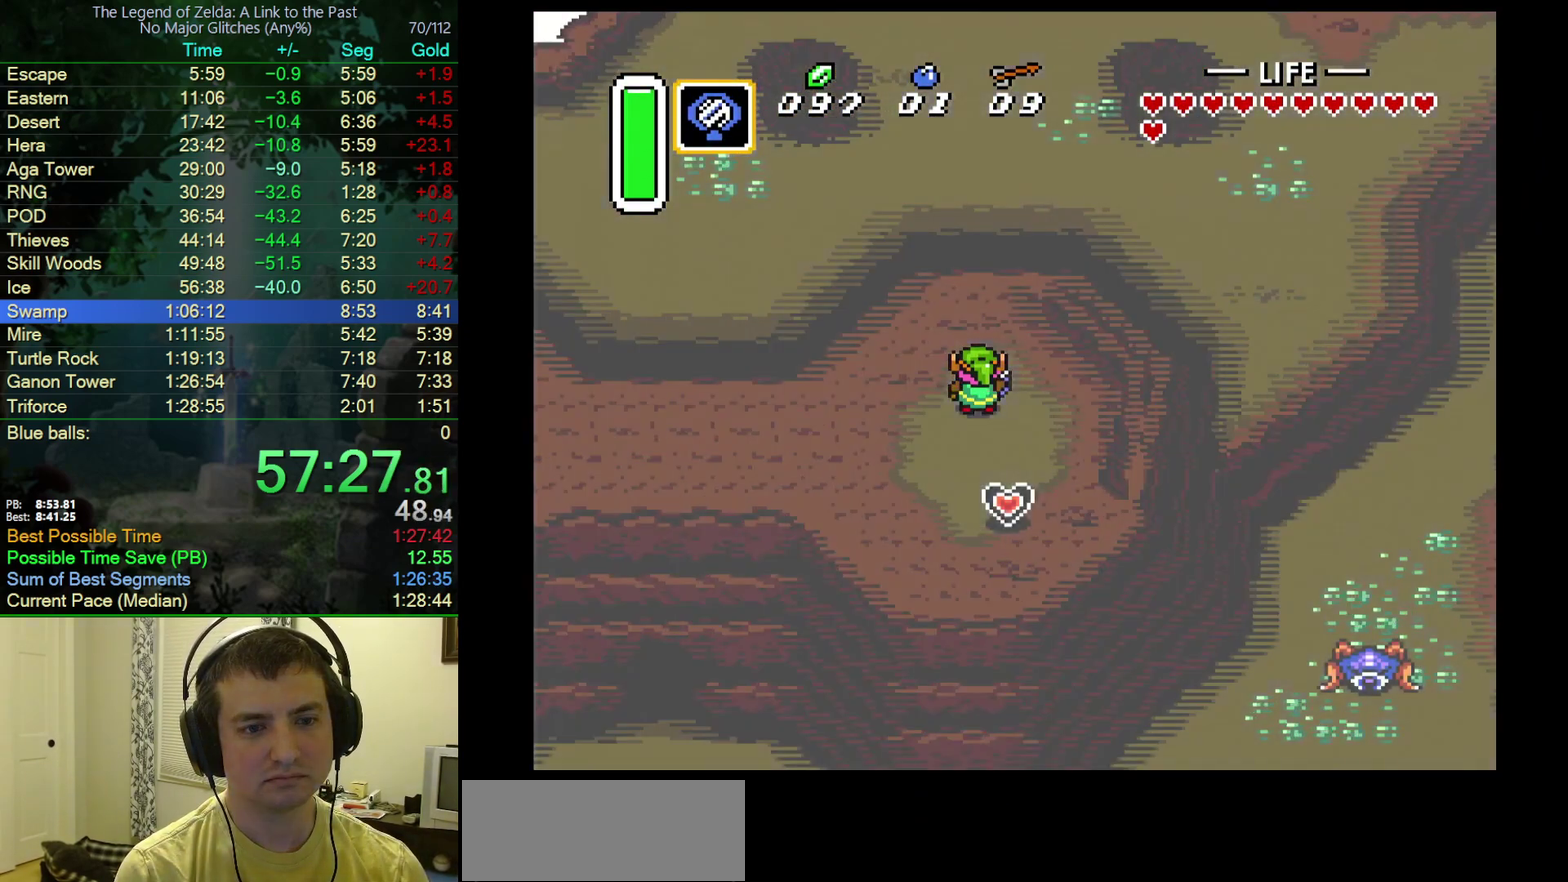
{"buttons": [], "events": []}
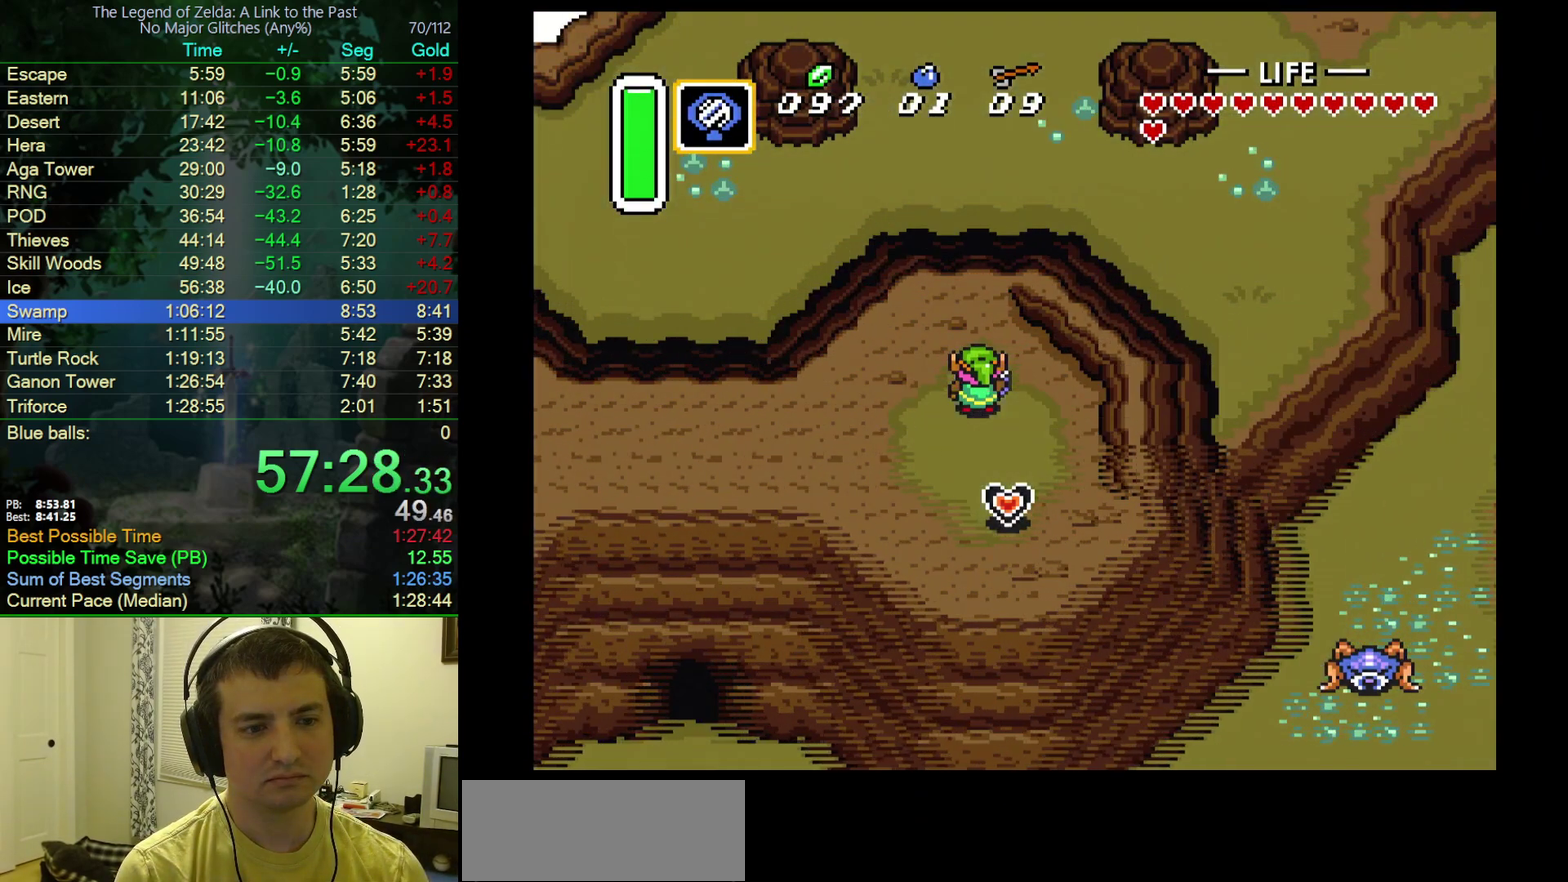
{"buttons": [], "events": []}
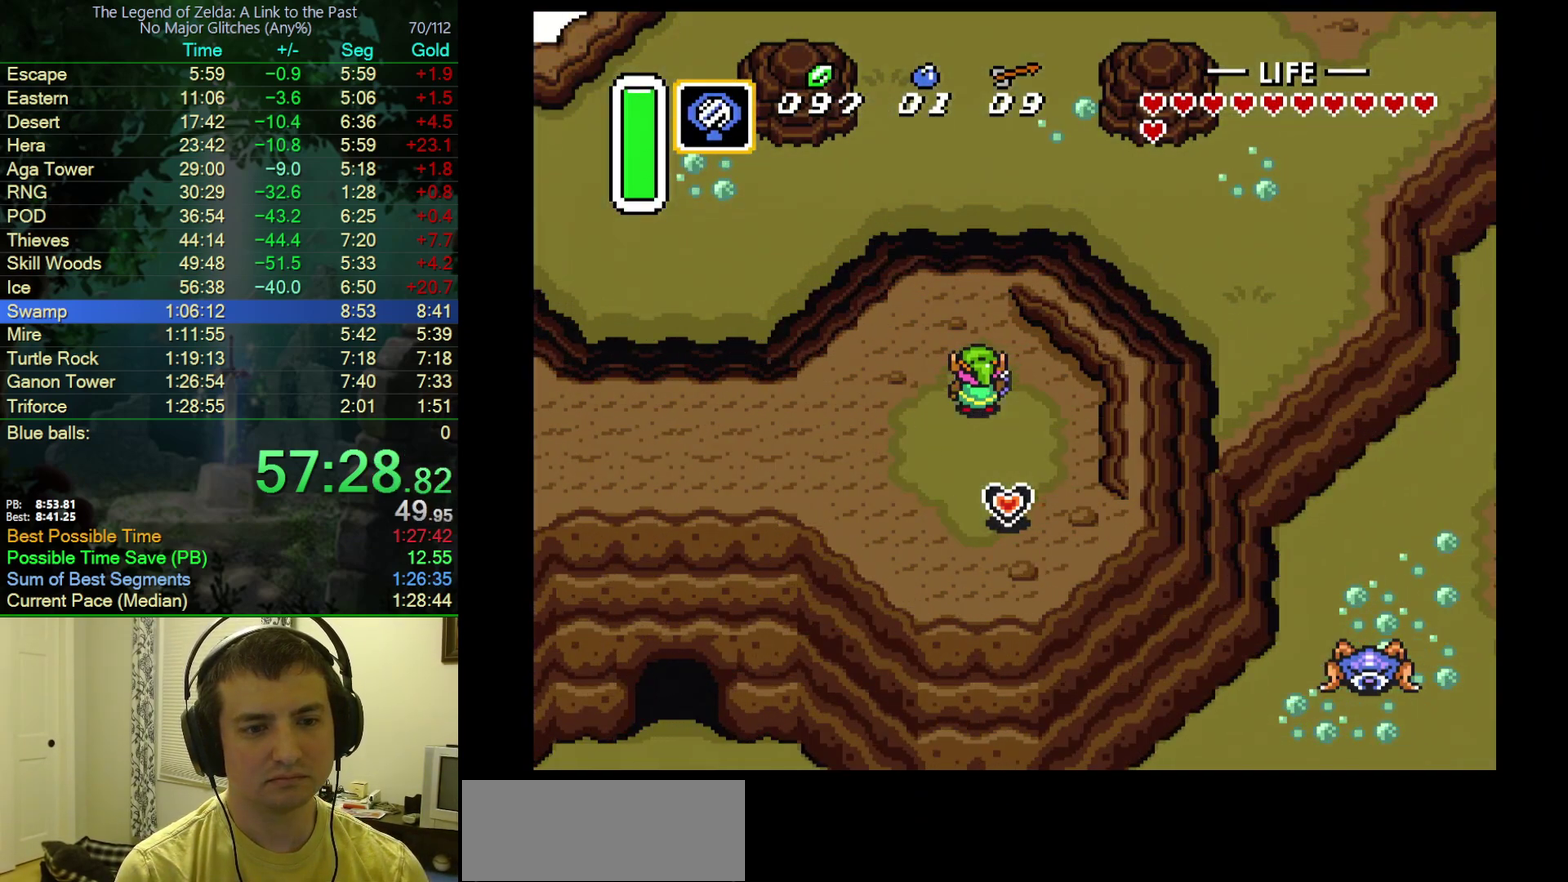
{"buttons": ["A", "DPAD_UP"], "events": [[333, "DPAD_LEFT", "down"], [383, "A", "down"], [433, "DPAD_LEFT", "up"], [450, "DPAD_UP", "down"]]}
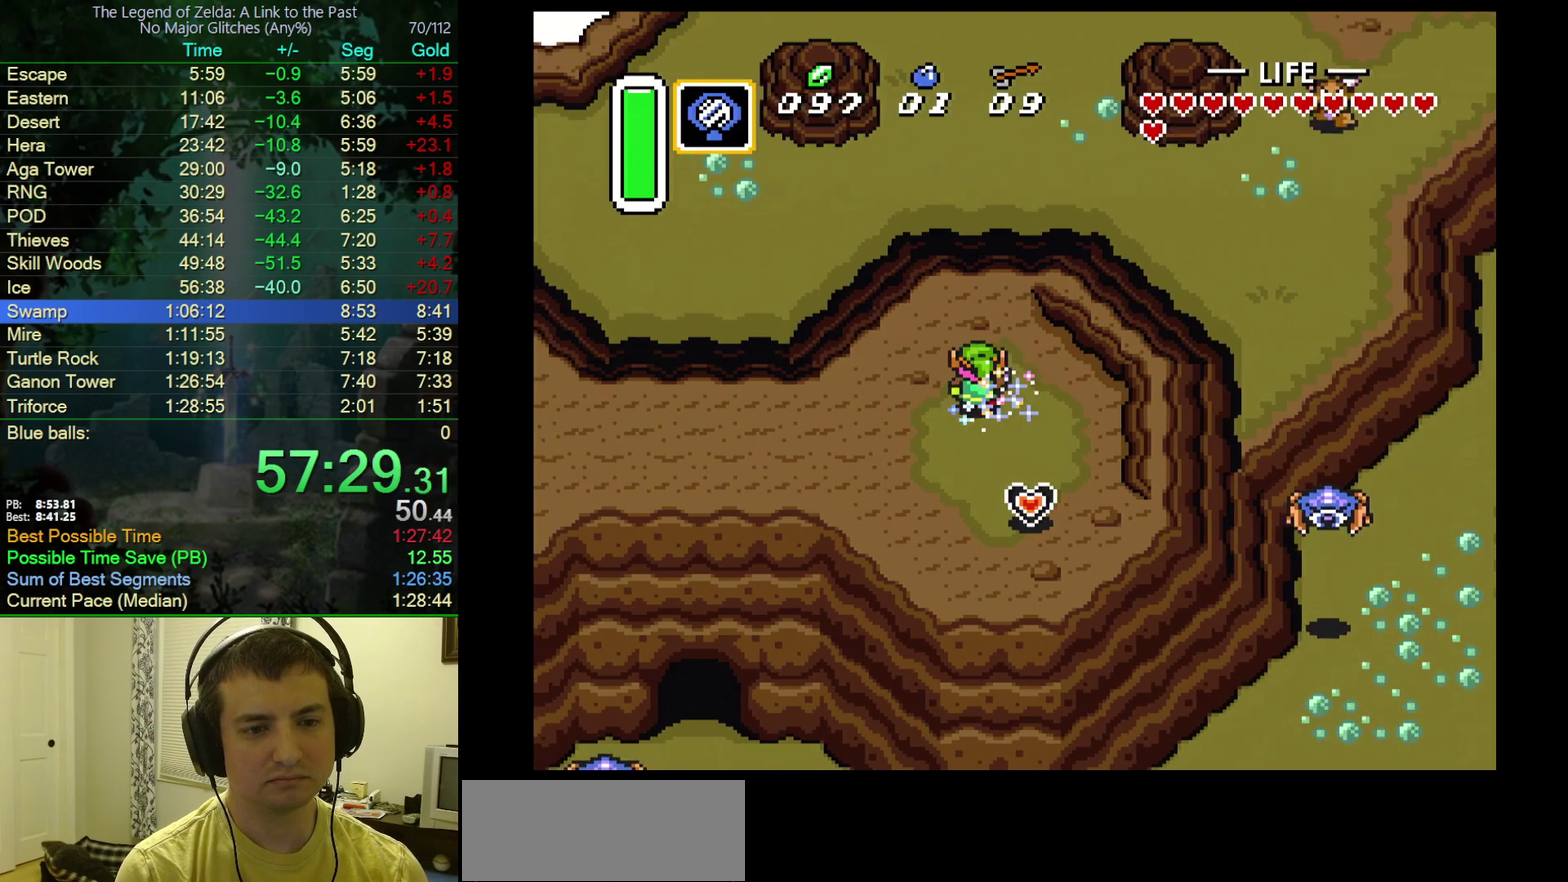
{"buttons": ["A", "DPAD_UP"], "events": []}
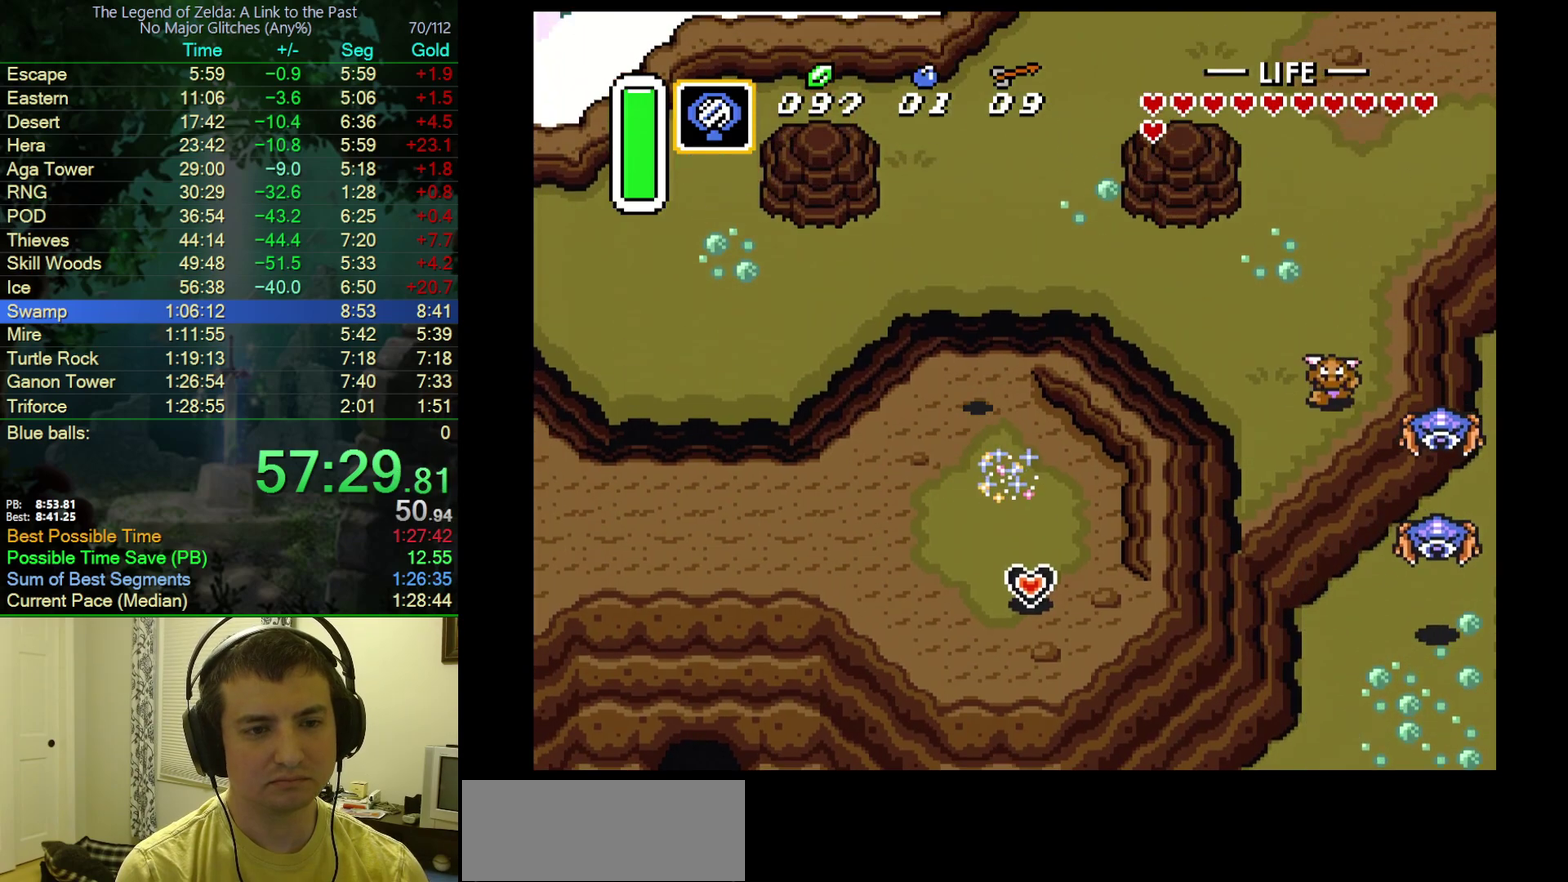
{"buttons": ["DPAD_UP"], "events": [[67, "A", "up"]]}